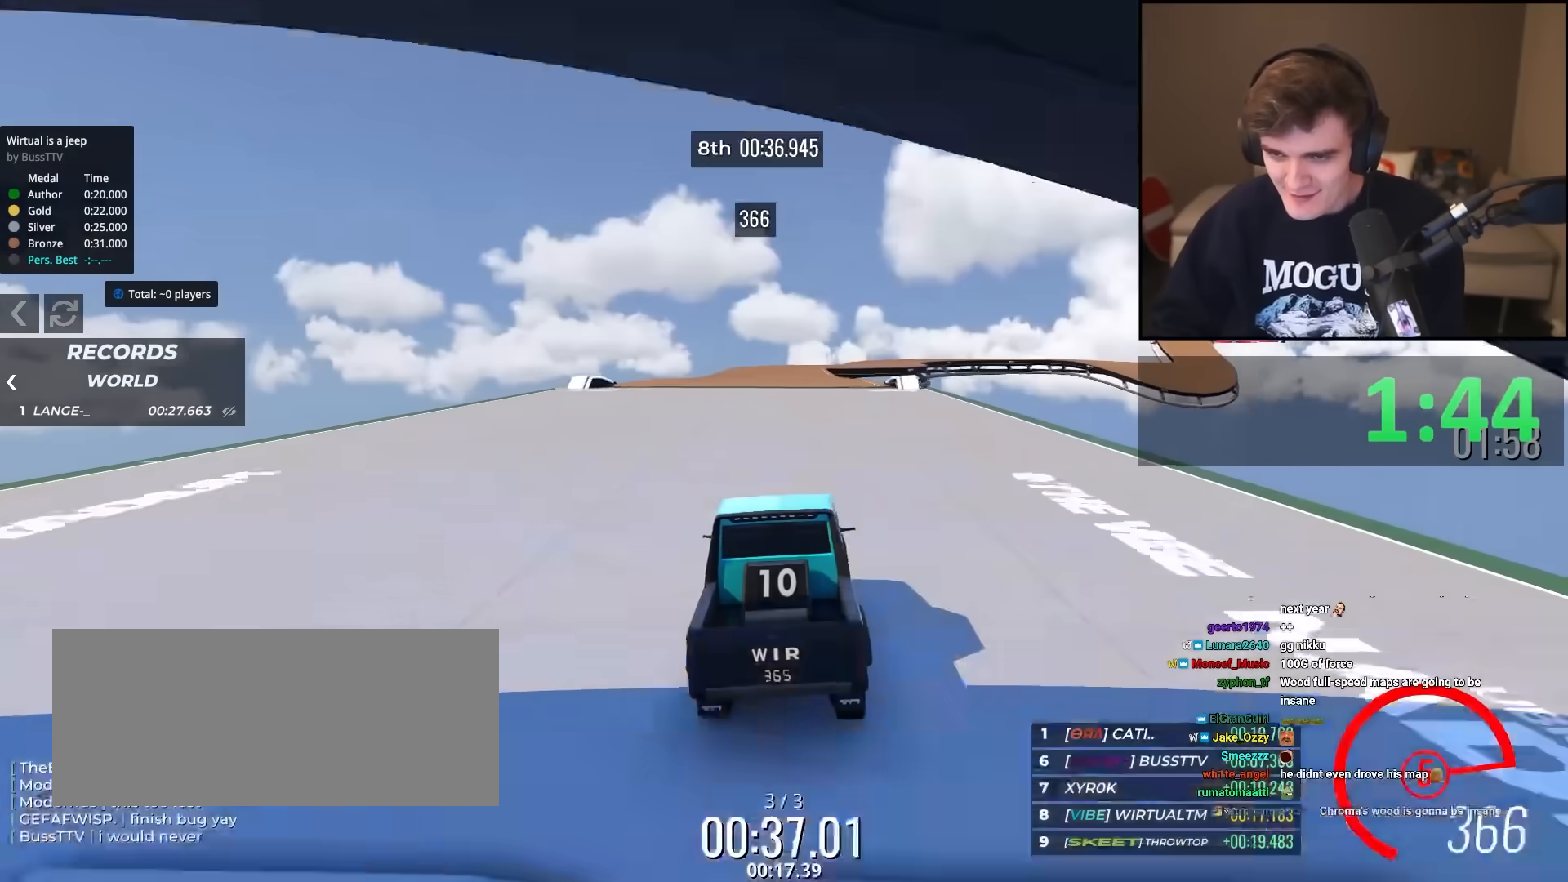
Gameplay with keyboard; each line is a JSON object with the keys held at the frame after it. "events" lists presses ("down") and releases ("up") of "brake", "down", "left", "right" and "up" between this image and that frame as [ms after this image, input, new state], when the widget could be followed in between. No other keys are recorded. Mouse input is not recorded. Key names are as the overlay labels them; some are game actions (e.g. jump) rather than physical keys.
{"keys": ["up"], "events": []}
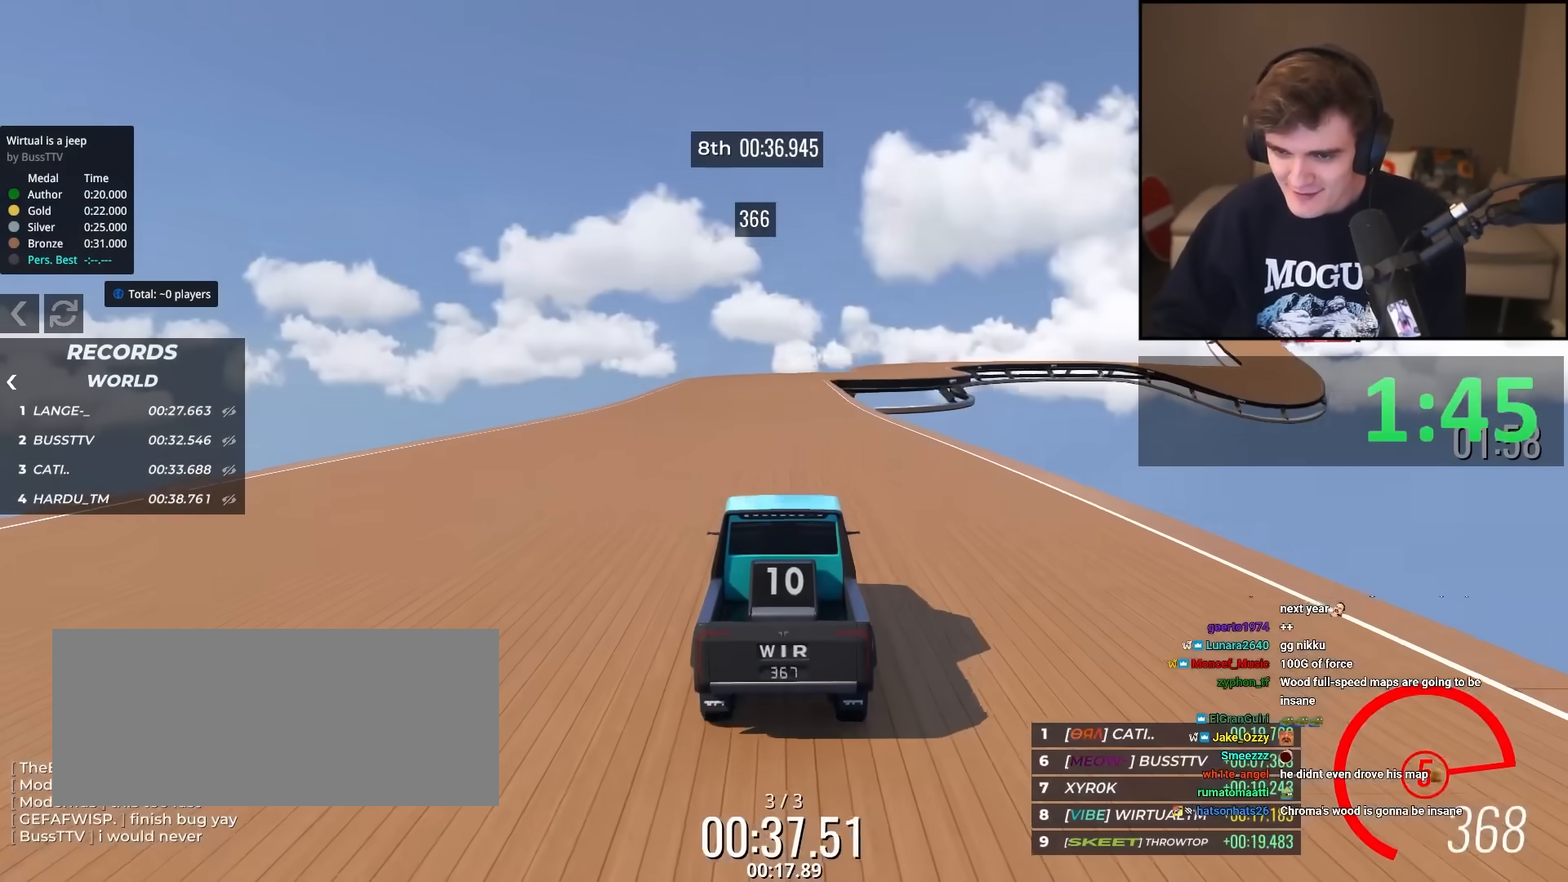
{"keys": ["right", "up"], "events": [[450, "right", "down"]]}
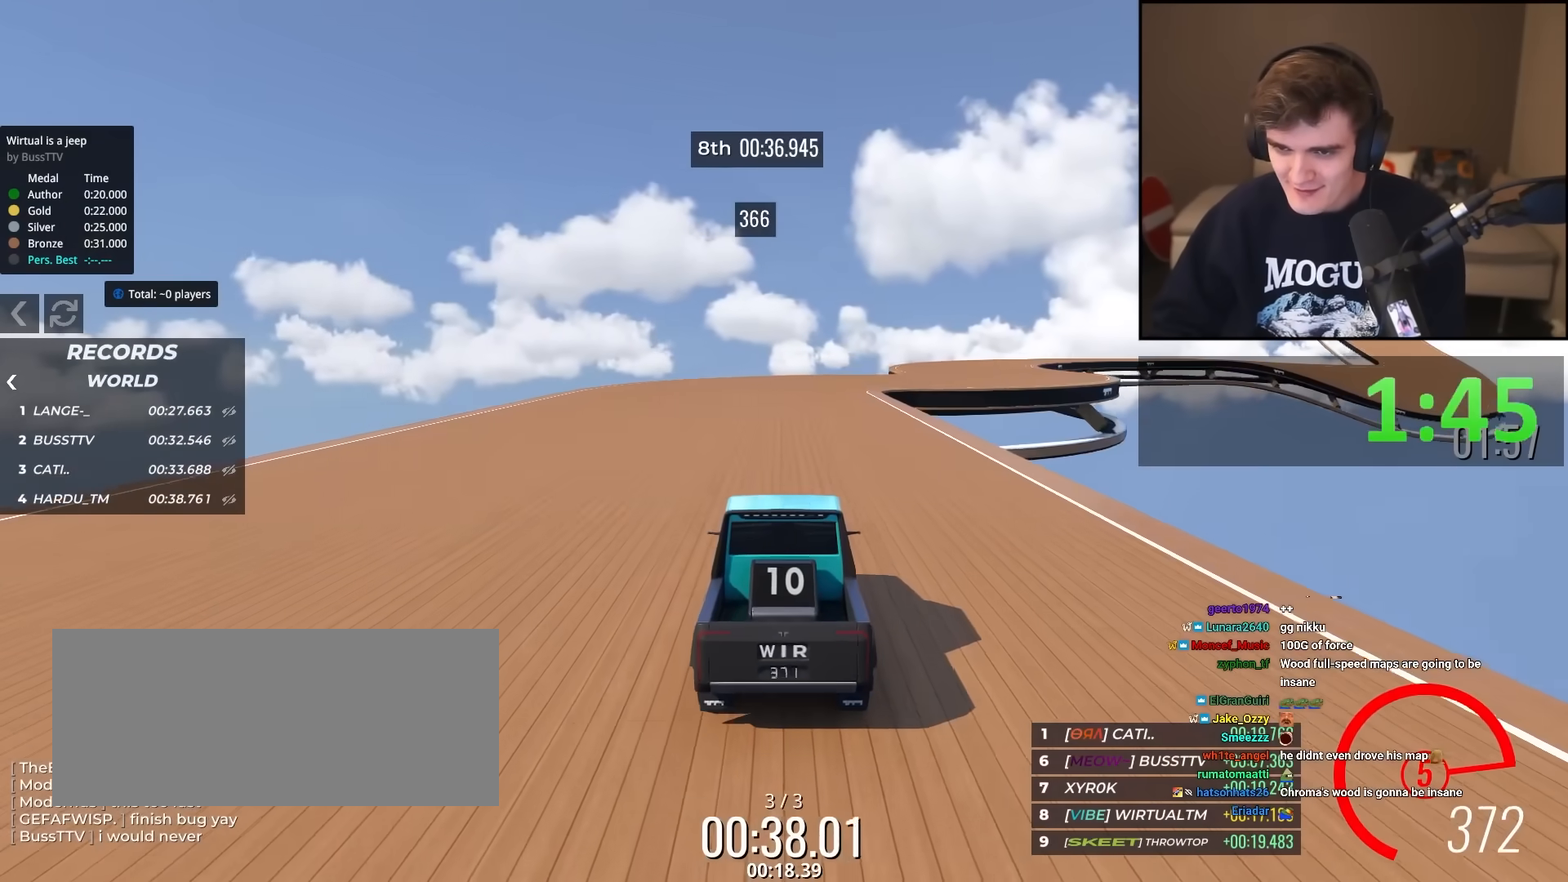
{"keys": ["up"], "events": [[51, "right", "up"], [201, "right", "down"], [284, "right", "up"], [434, "right", "down"], [468, "right", "up"]]}
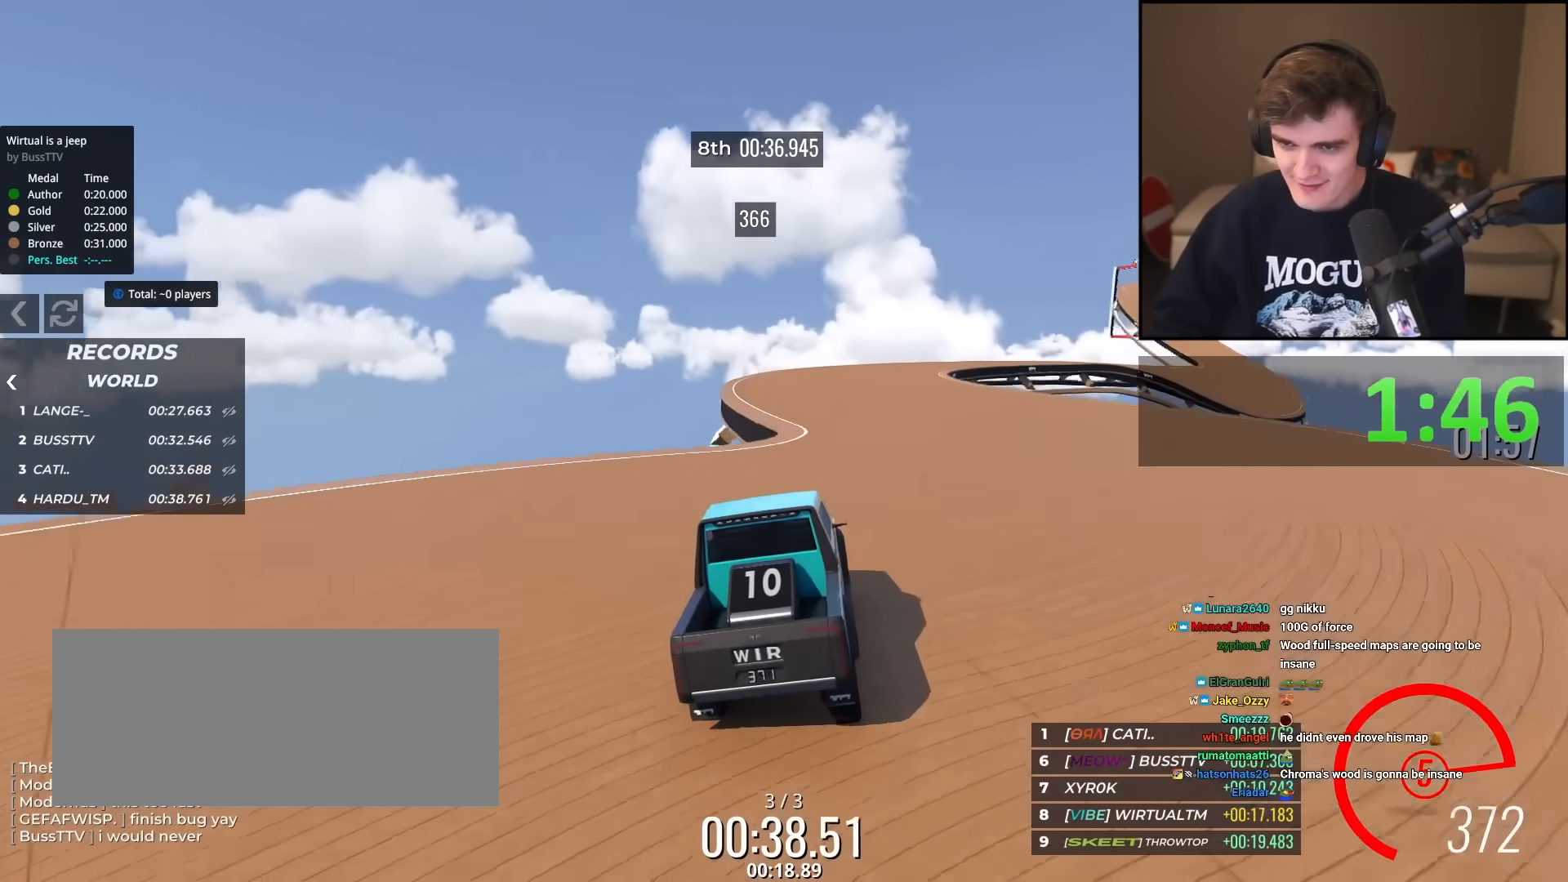
{"keys": ["up"], "events": [[200, "right", "down"], [250, "right", "up"]]}
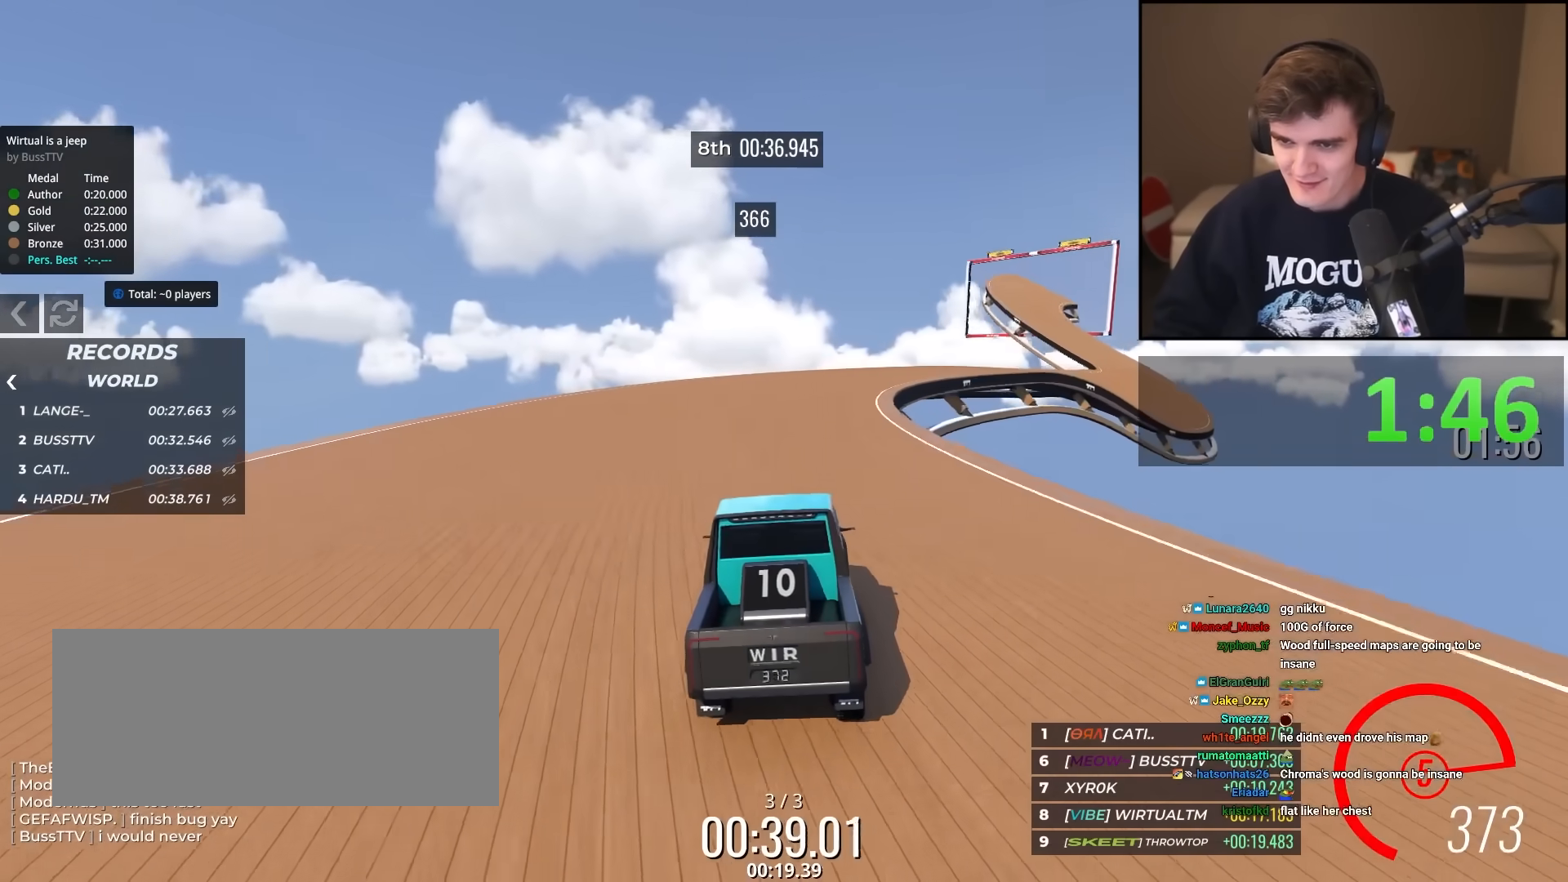
{"keys": ["up"], "events": [[34, "right", "down"], [134, "right", "up"], [234, "right", "down"], [368, "right", "up"]]}
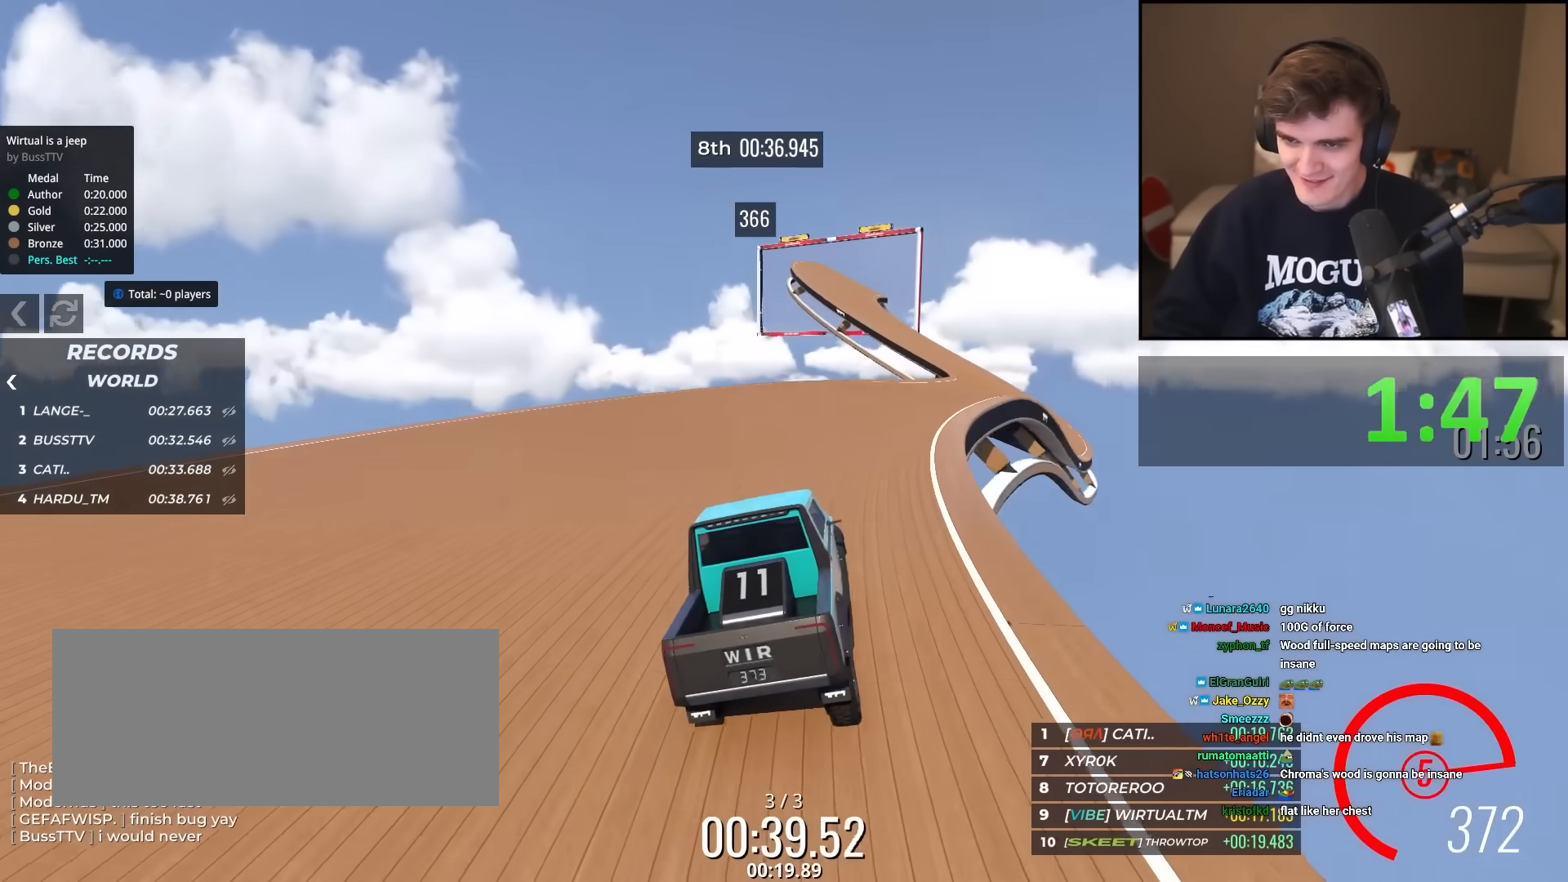
{"keys": ["up"], "events": [[50, "right", "down"], [100, "right", "up"], [234, "right", "down"], [334, "right", "up"]]}
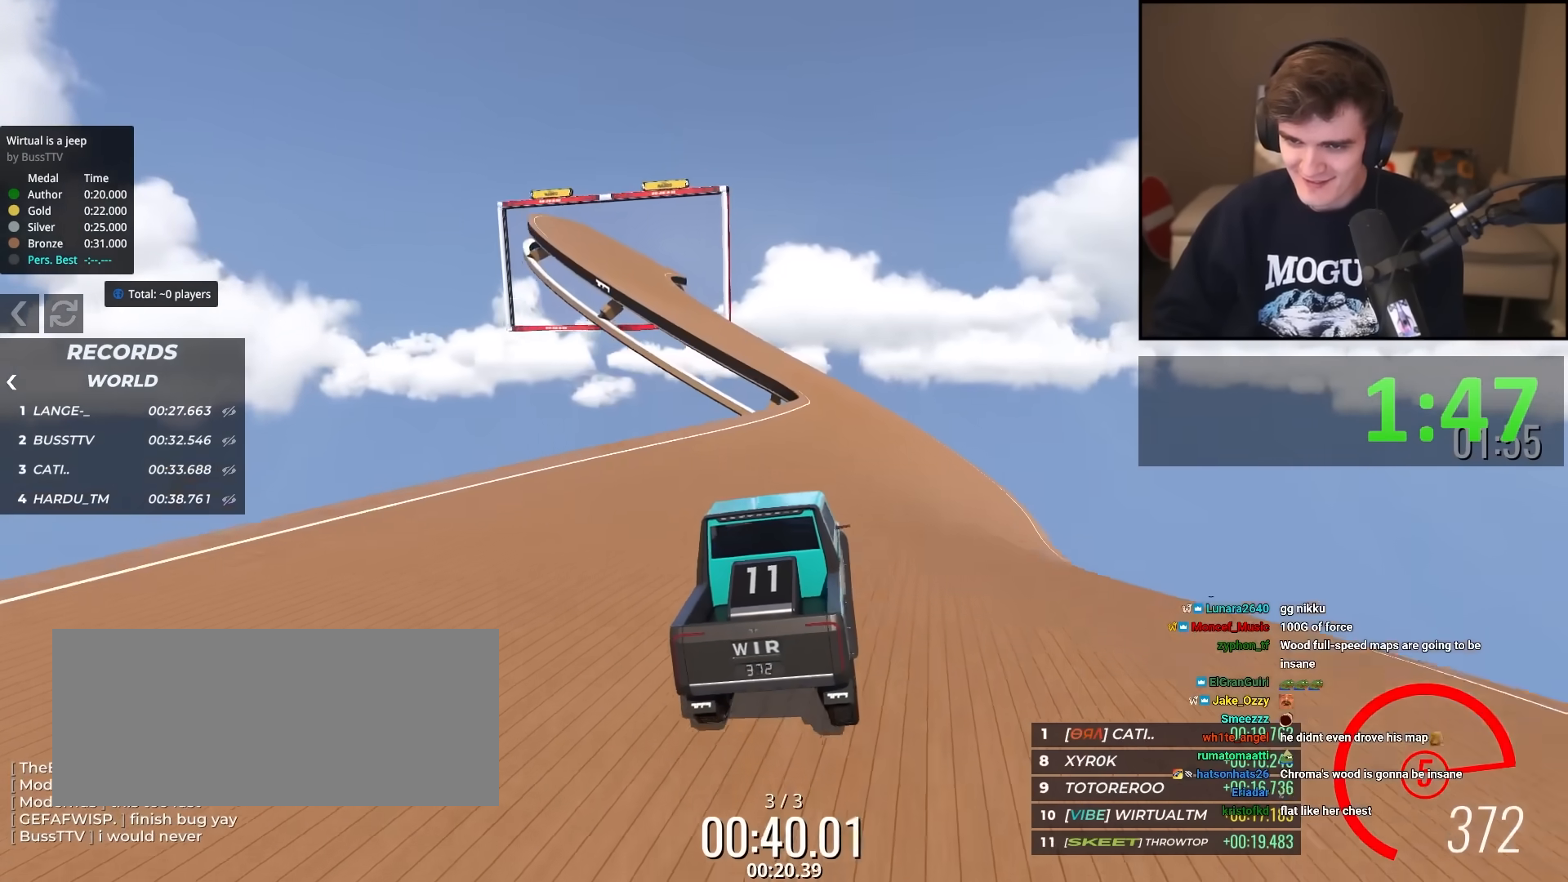
{"keys": ["left"], "events": [[251, "left", "down"], [434, "up", "up"]]}
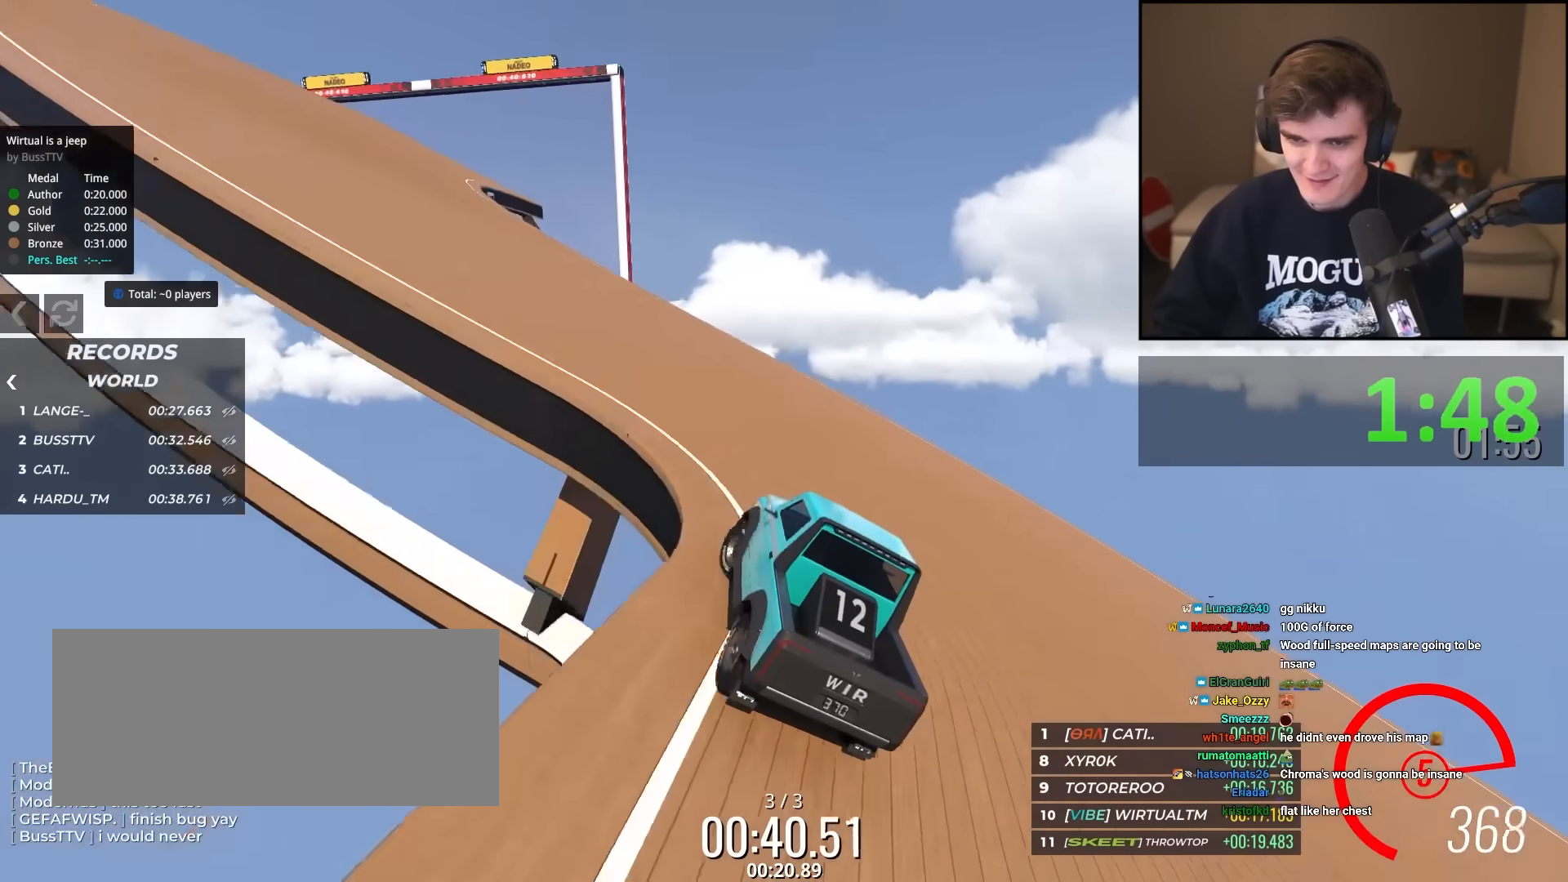
{"keys": ["up"], "events": [[167, "up", "down"], [217, "left", "up"], [267, "right", "down"], [417, "right", "up"]]}
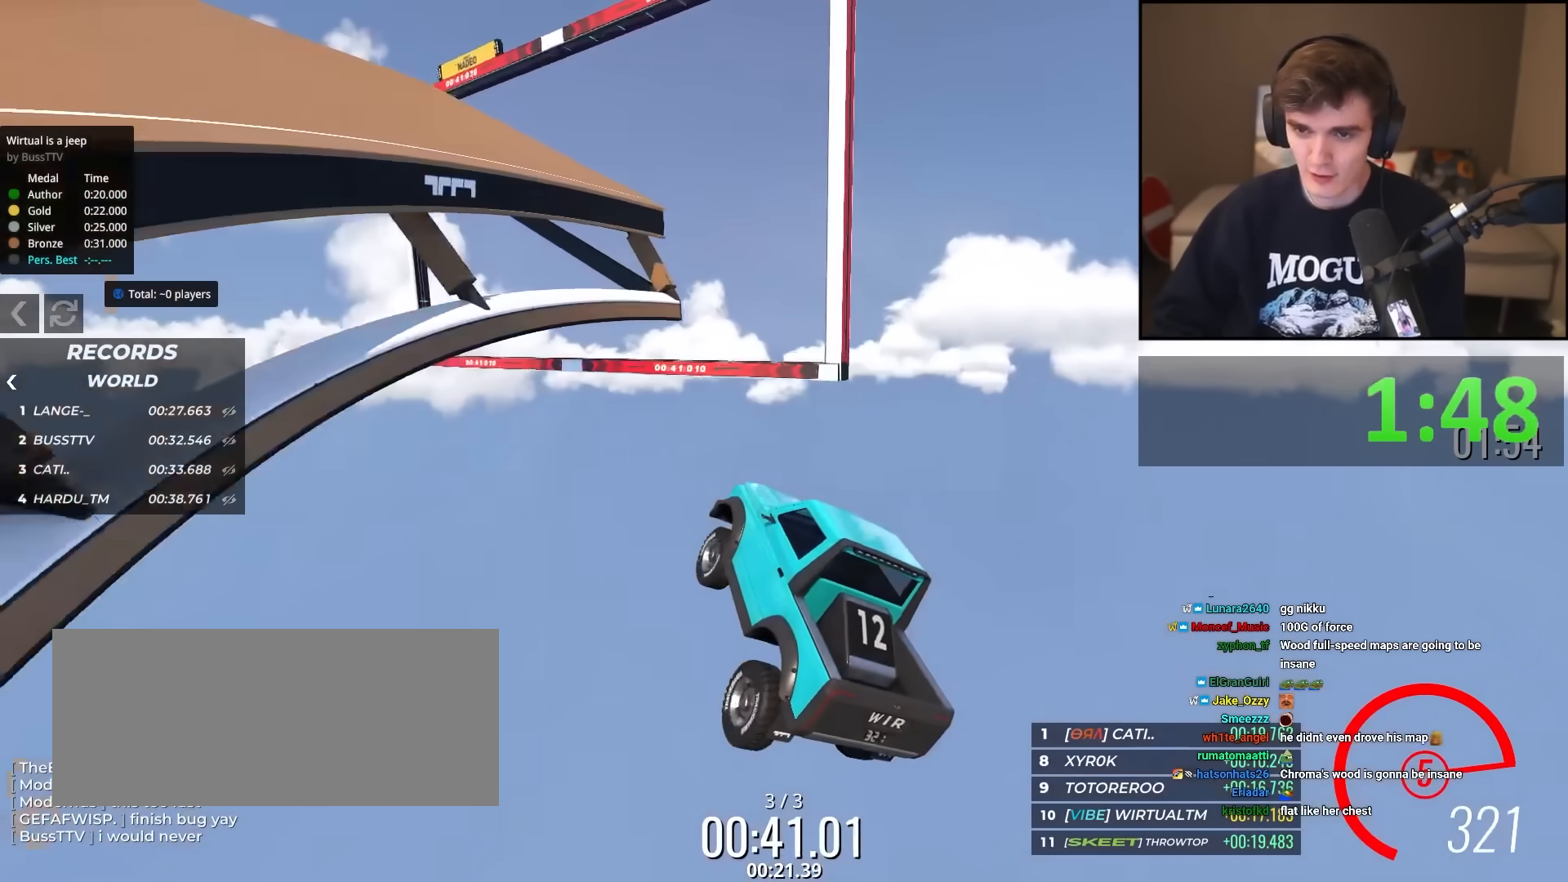
{"keys": ["right", "up"], "events": [[434, "right", "down"]]}
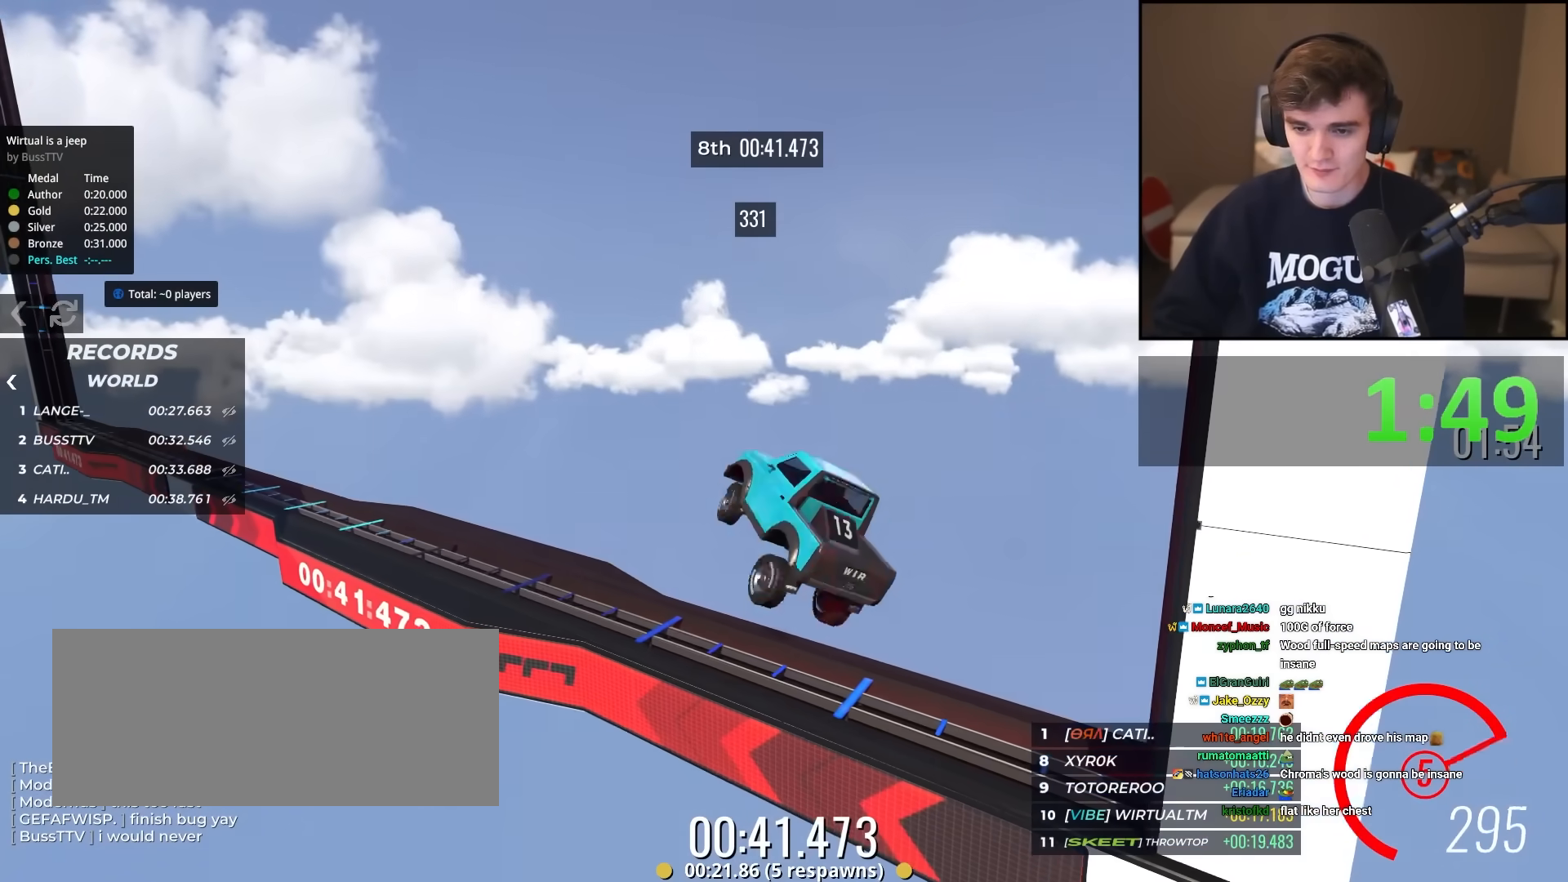
{"keys": [], "events": [[67, "right", "up"], [250, "up", "up"]]}
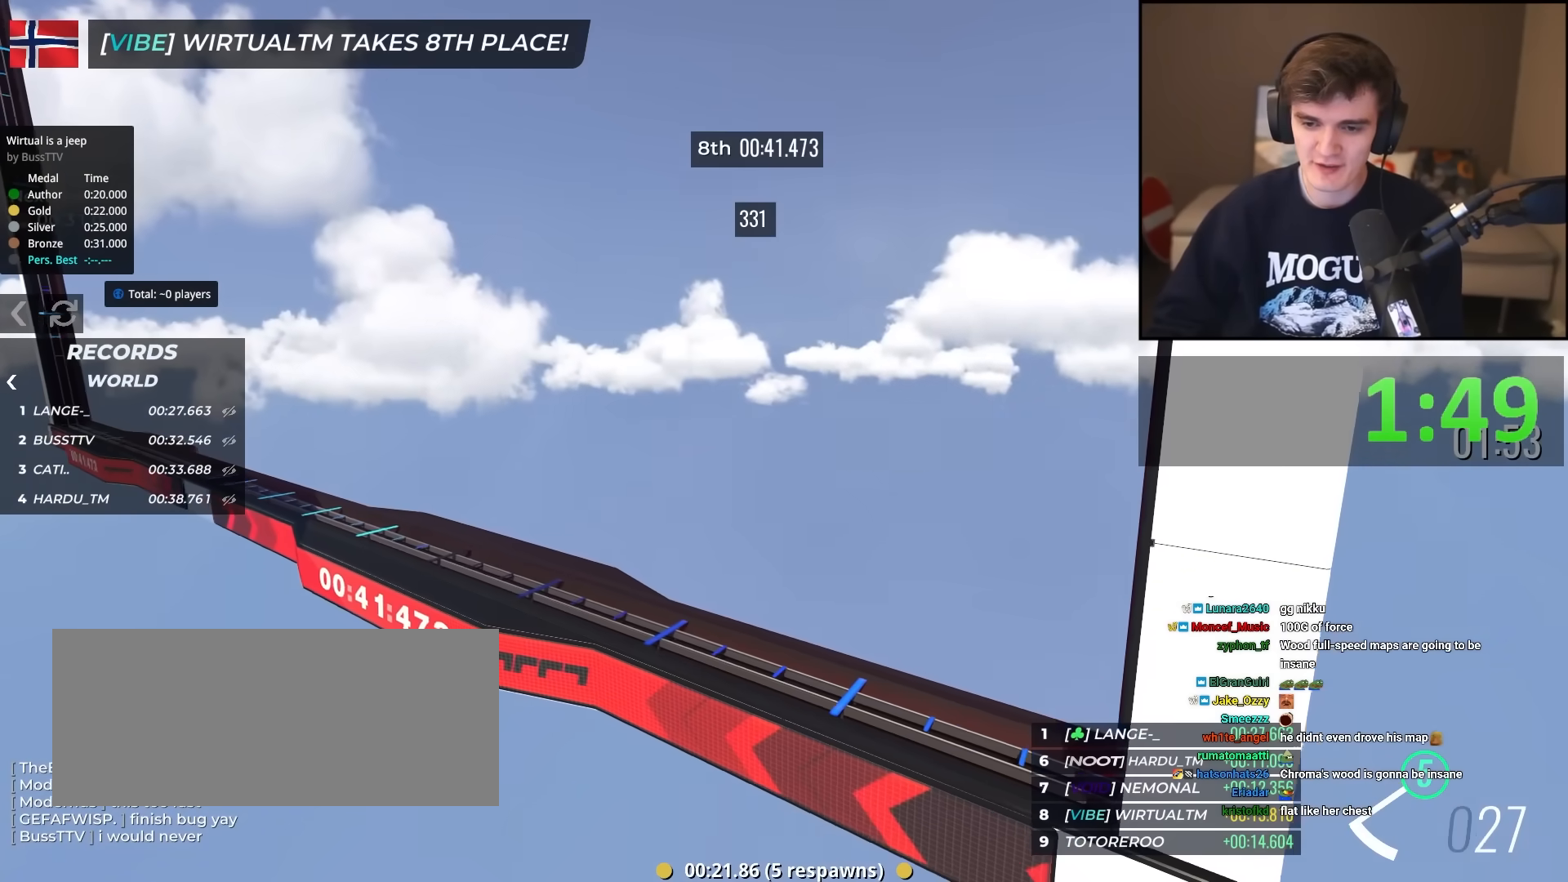
{"keys": ["up"], "events": [[317, "up", "down"]]}
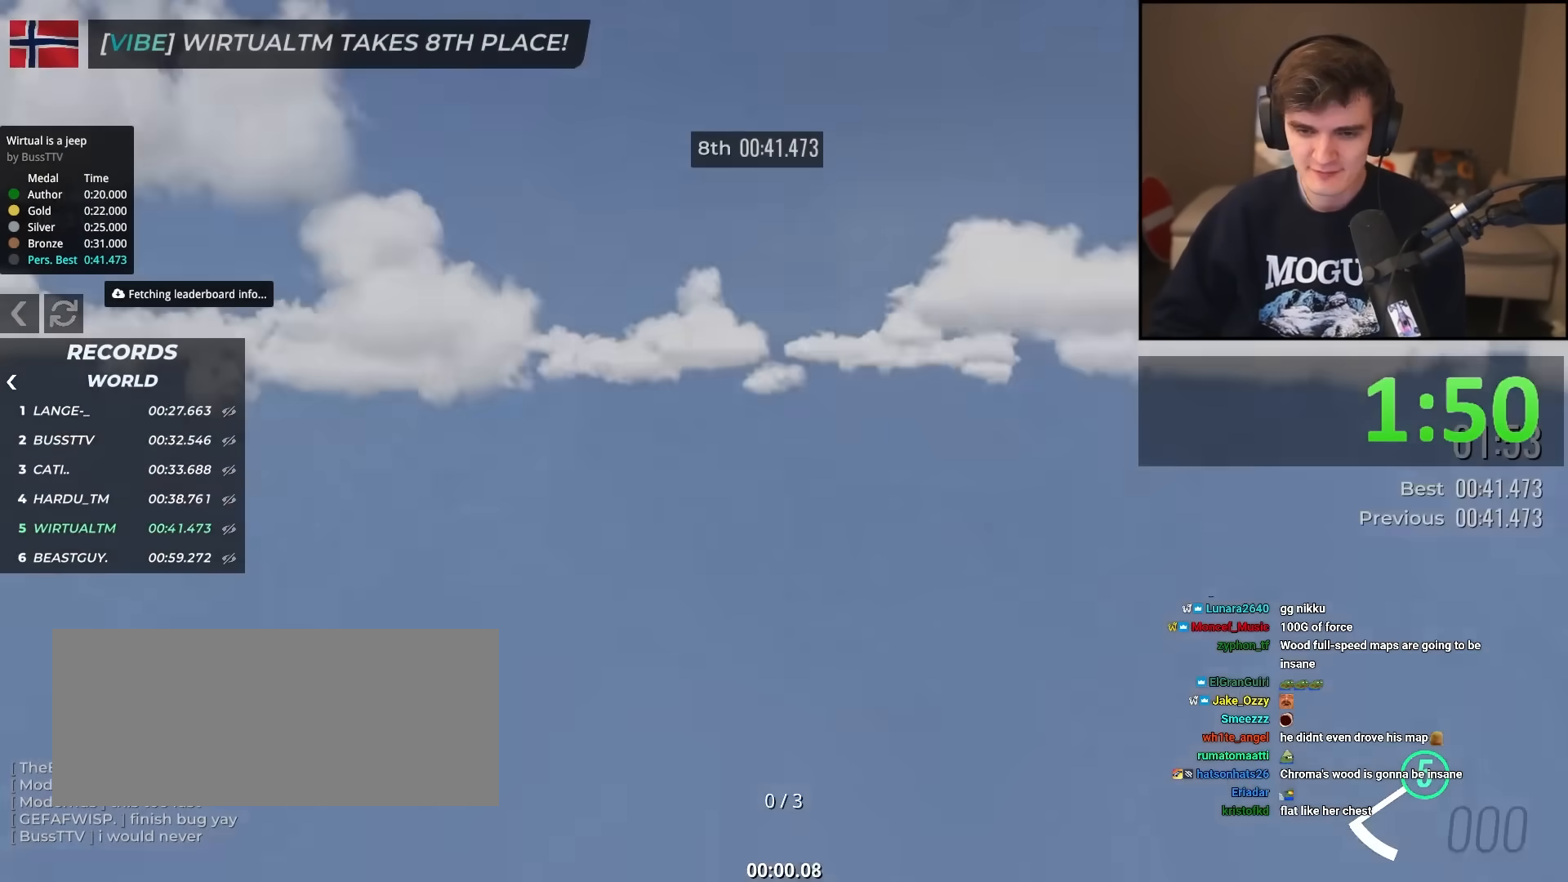
{"keys": ["up"], "events": []}
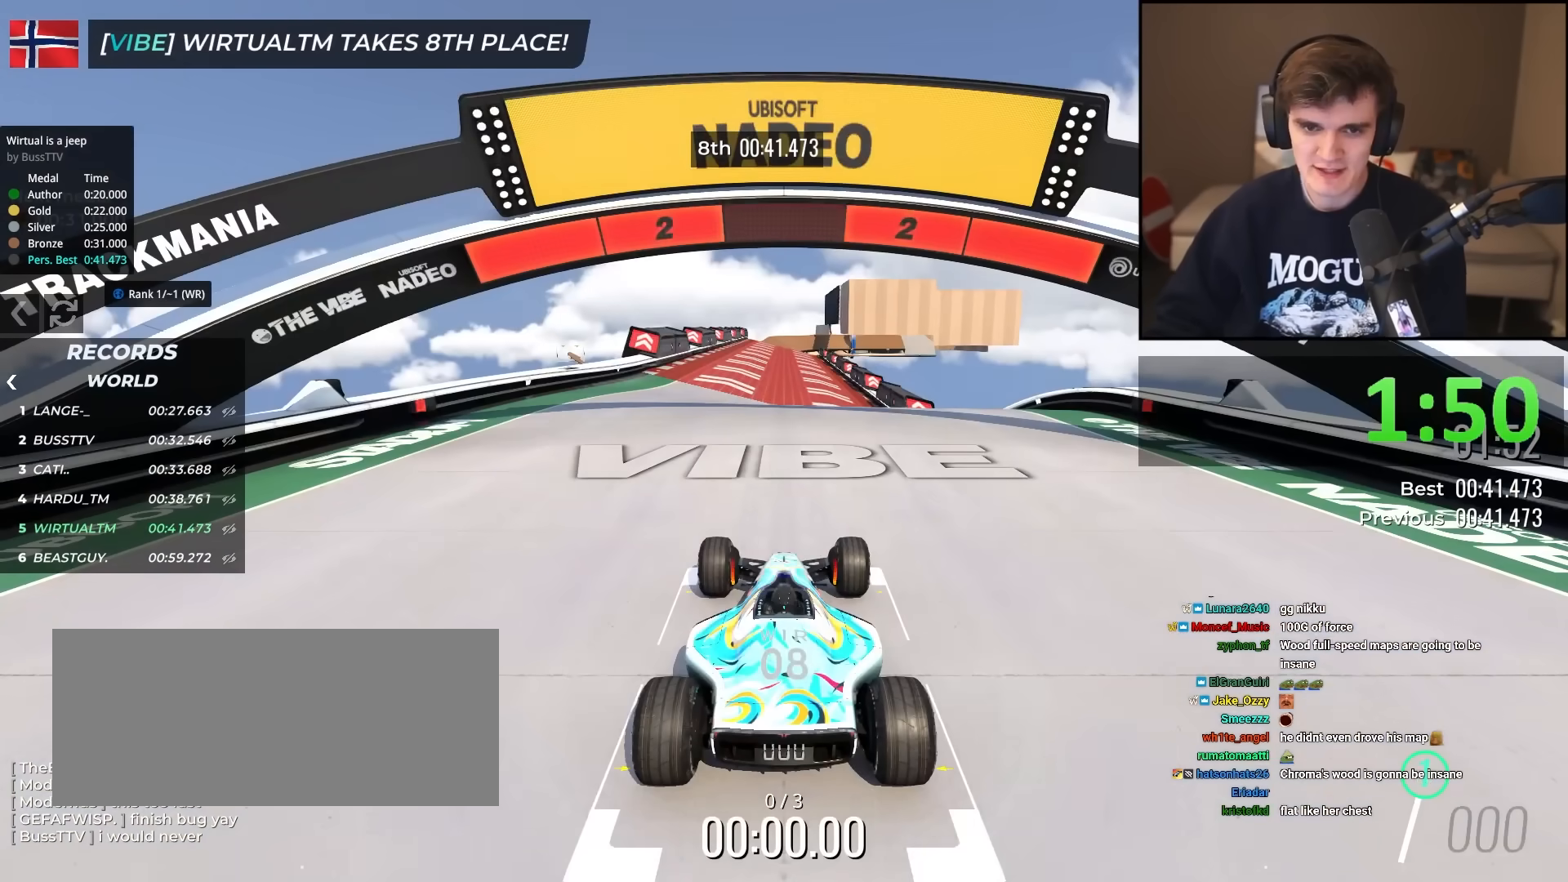
{"keys": ["up"], "events": []}
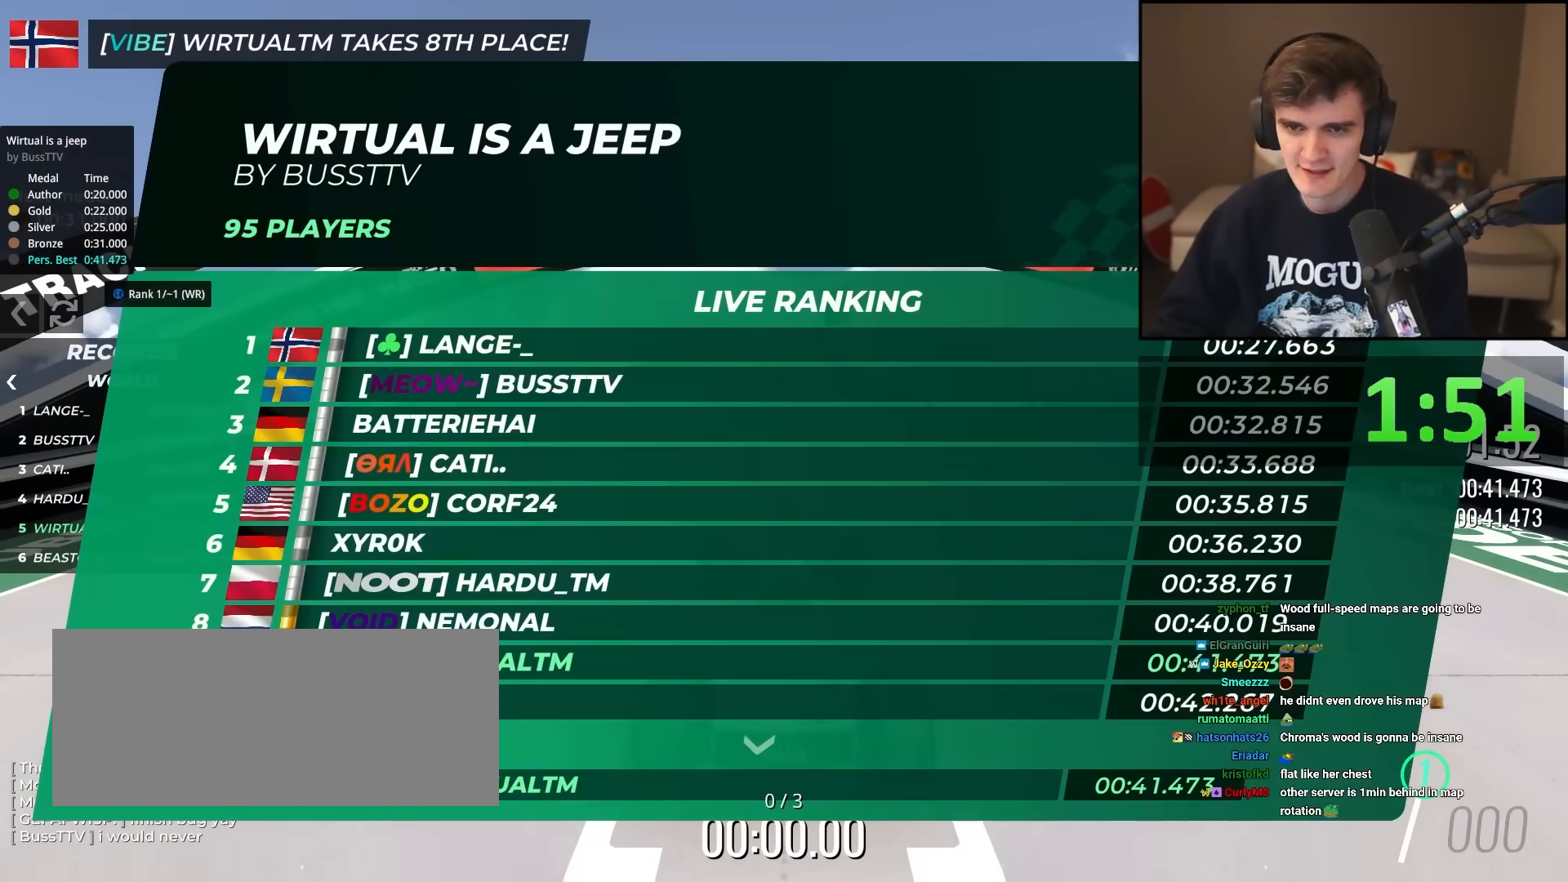
{"keys": ["up"], "events": []}
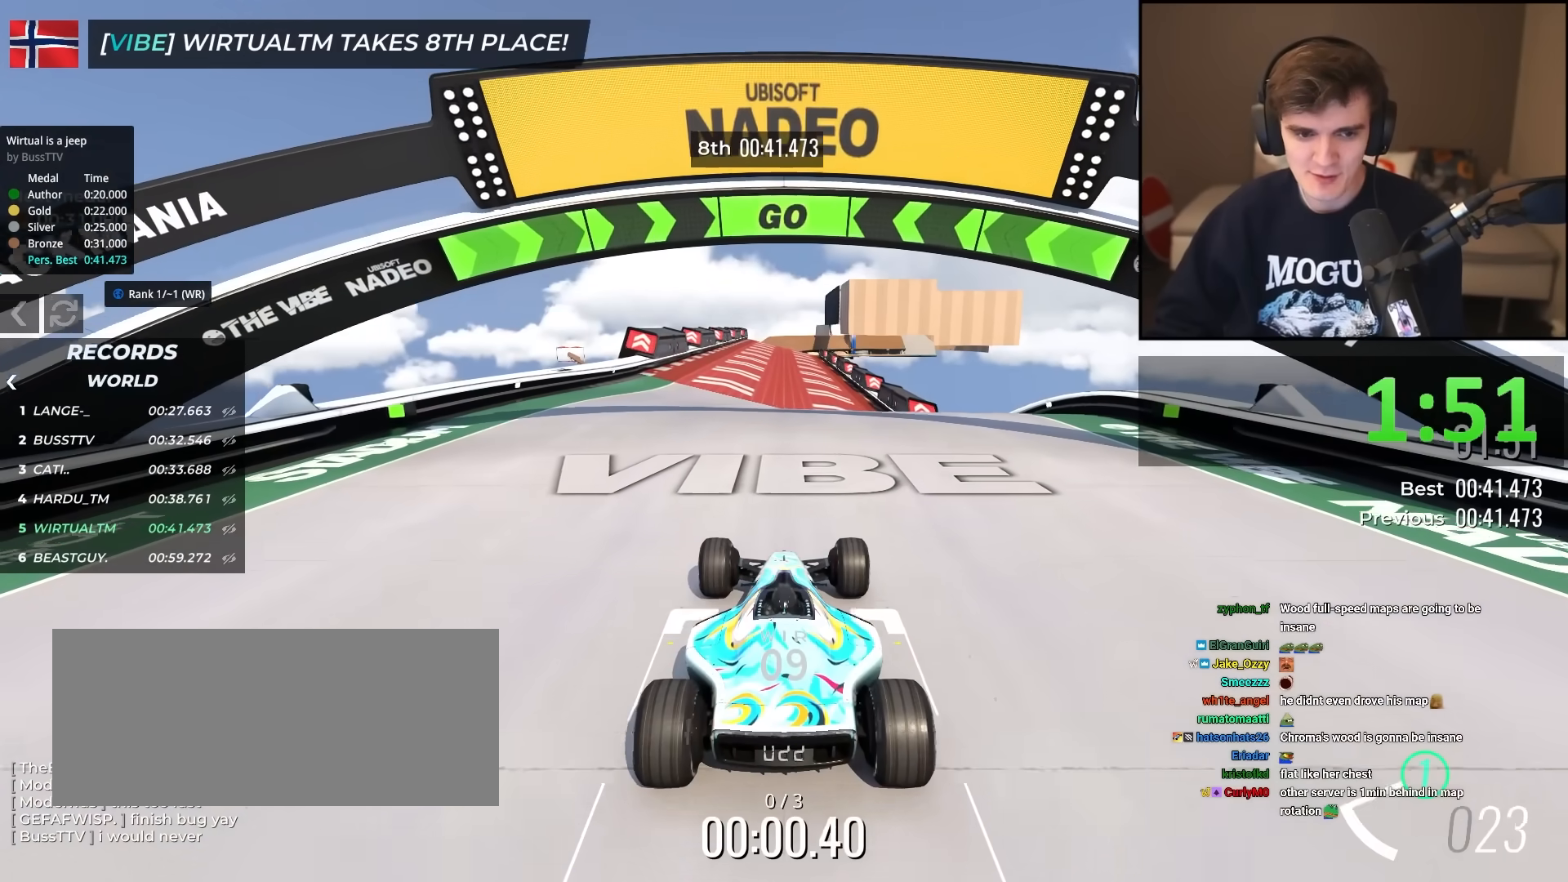
{"keys": ["up"], "events": [[400, "left", "down"], [450, "left", "up"]]}
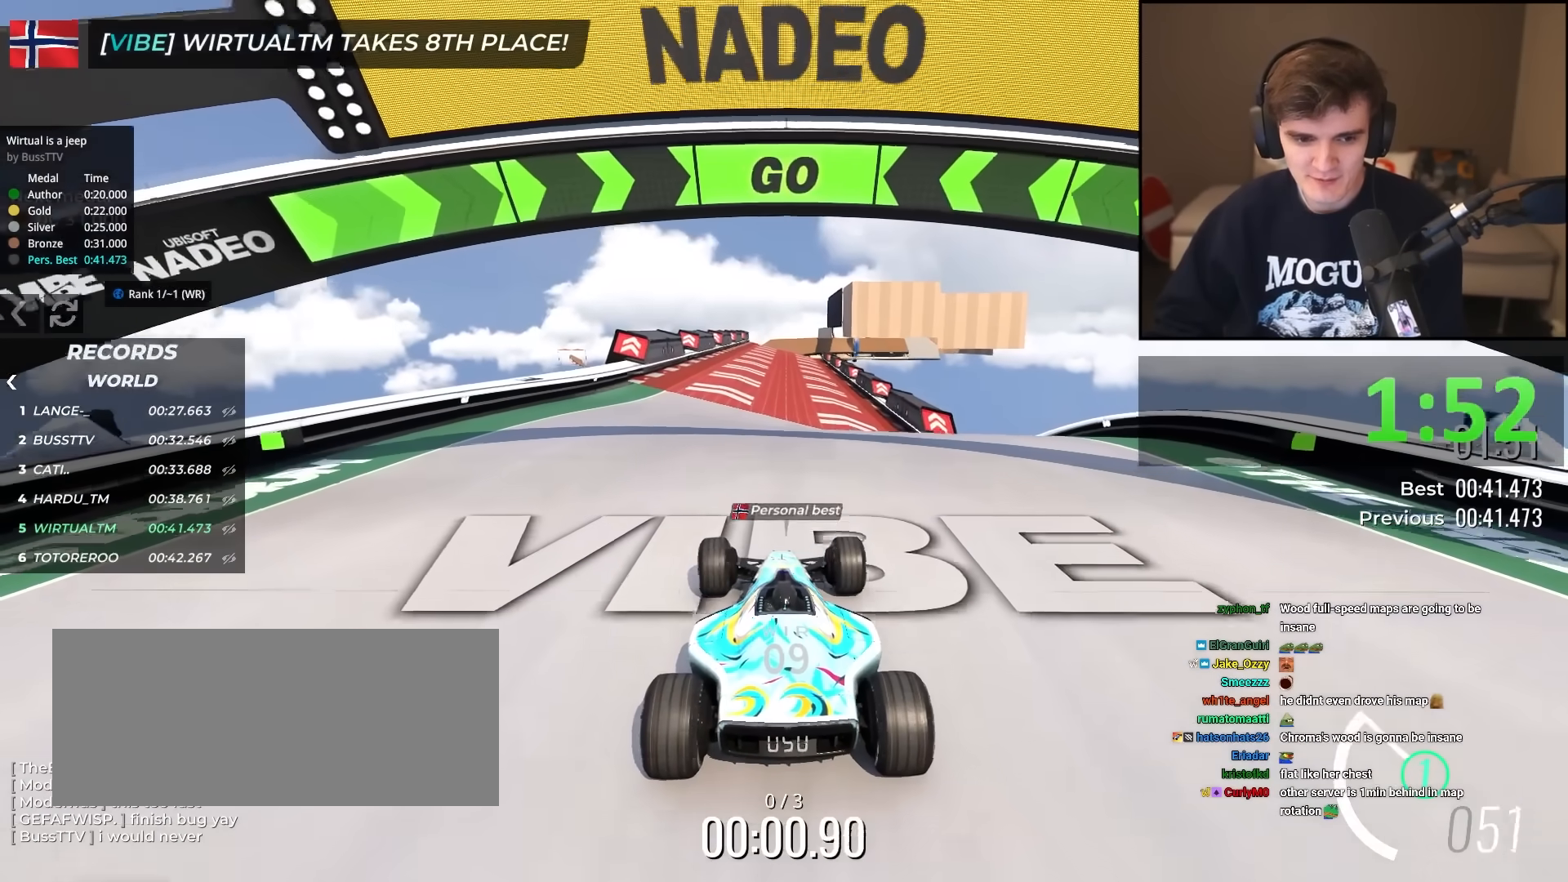
{"keys": ["up"], "events": [[417, "right", "down"], [467, "right", "up"]]}
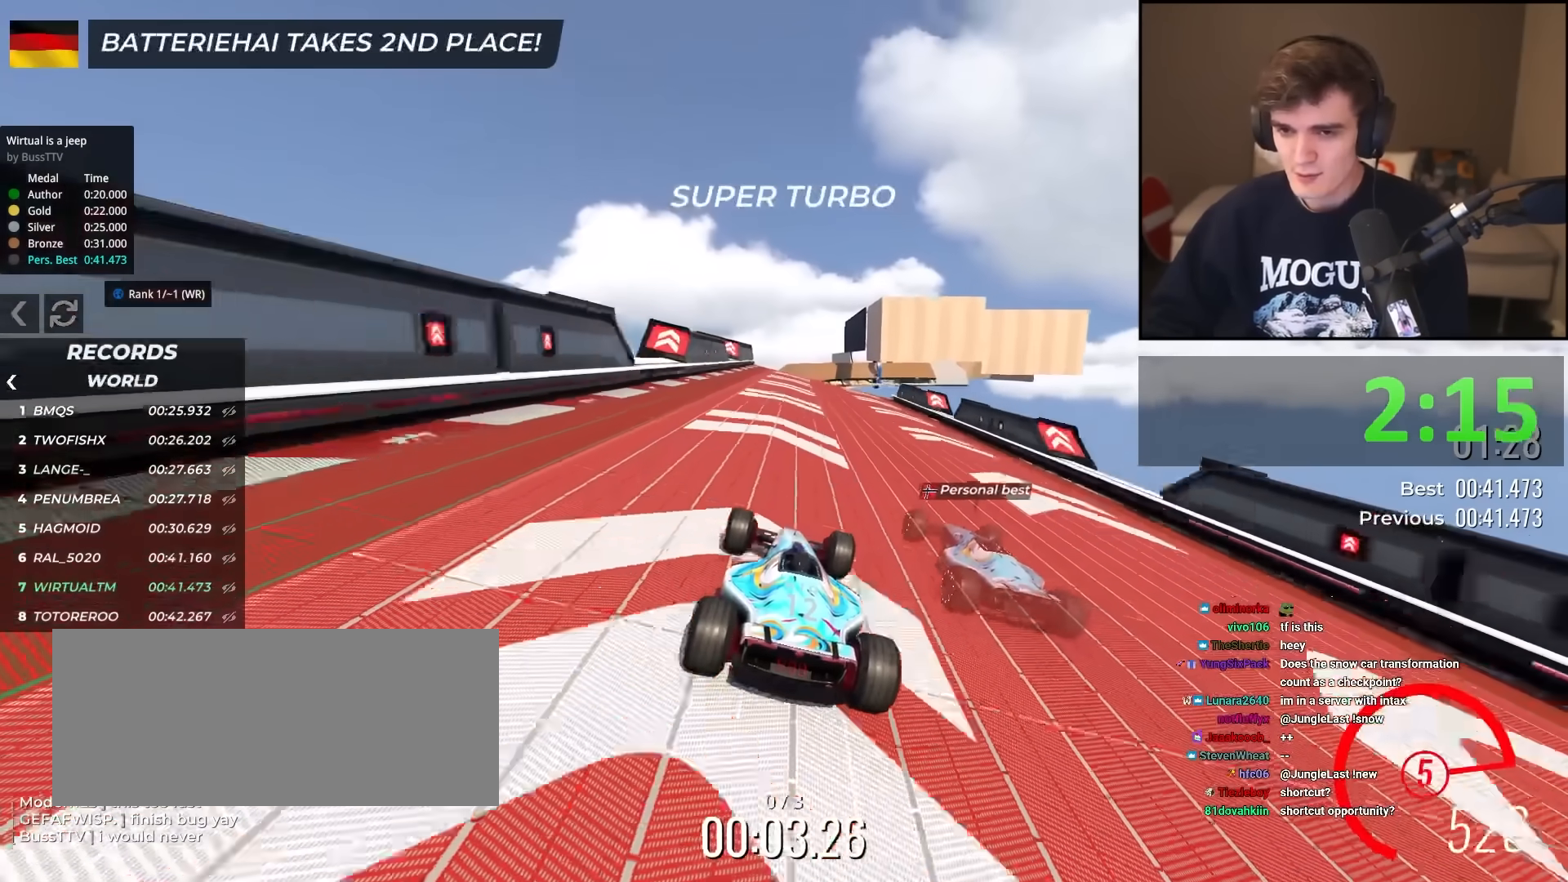
{"keys": ["up"], "events": []}
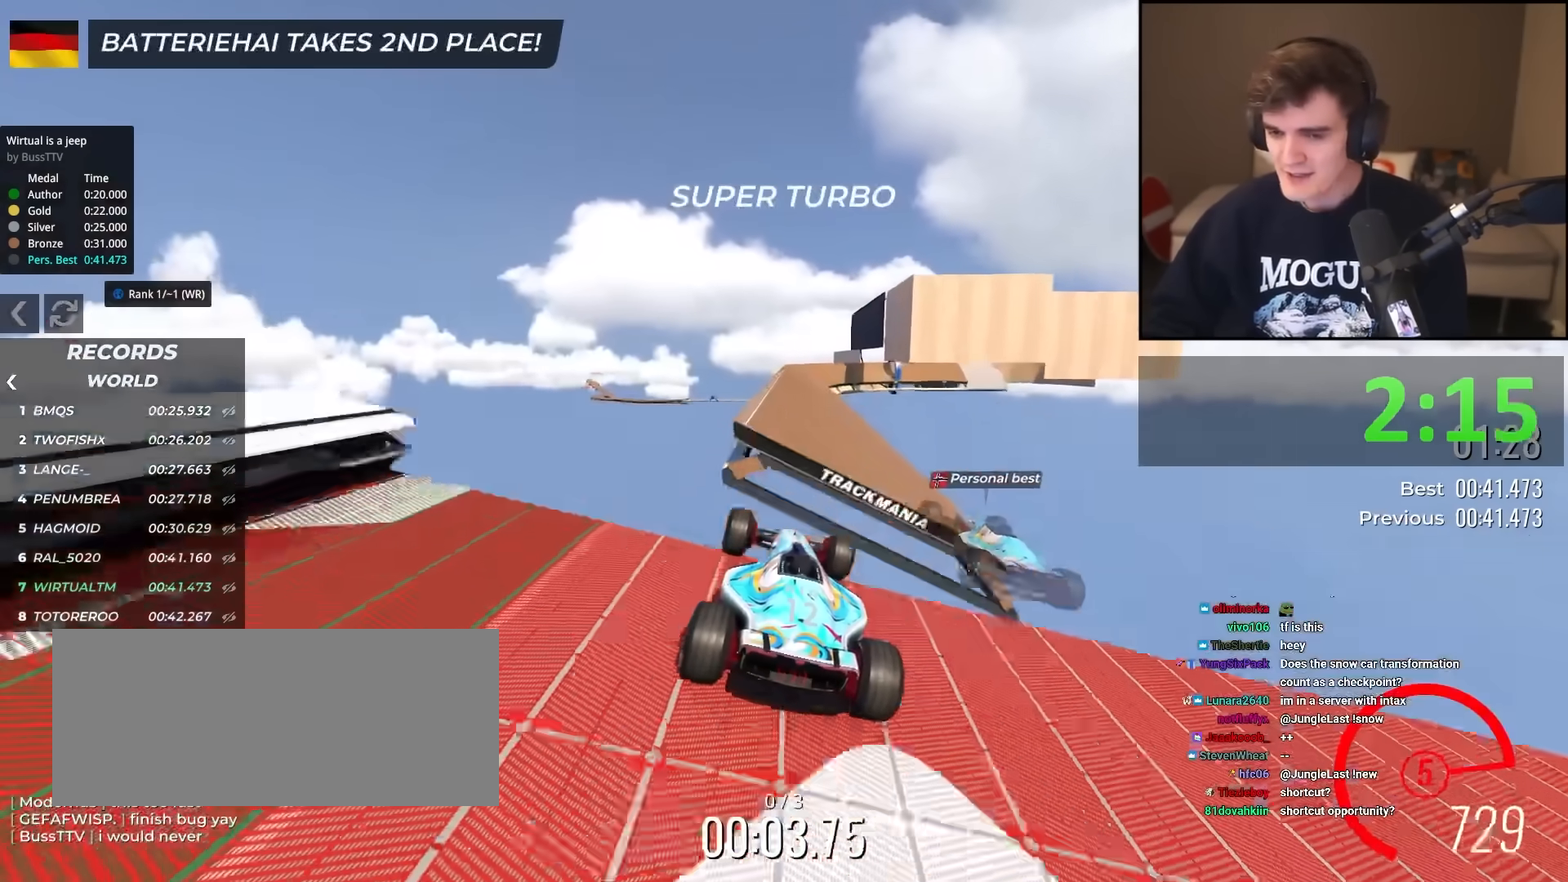
{"keys": ["up"], "events": [[117, "brake", "down"], [217, "brake", "up"], [451, "right", "down"], [501, "right", "up"]]}
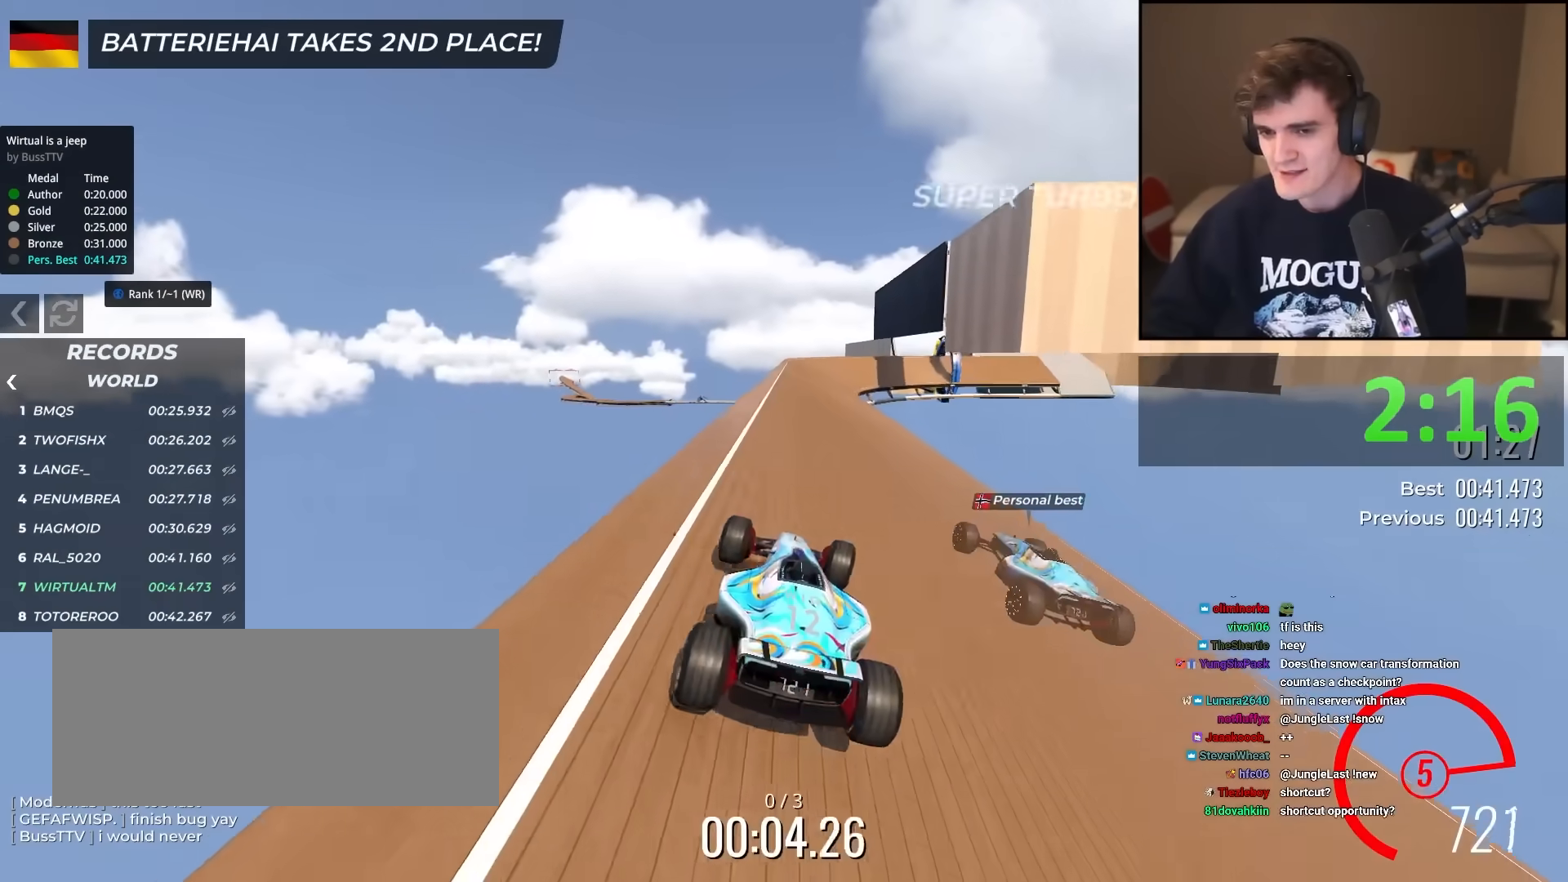
{"keys": ["up"], "events": [[183, "right", "down"], [283, "right", "up"], [367, "right", "down"], [417, "right", "up"]]}
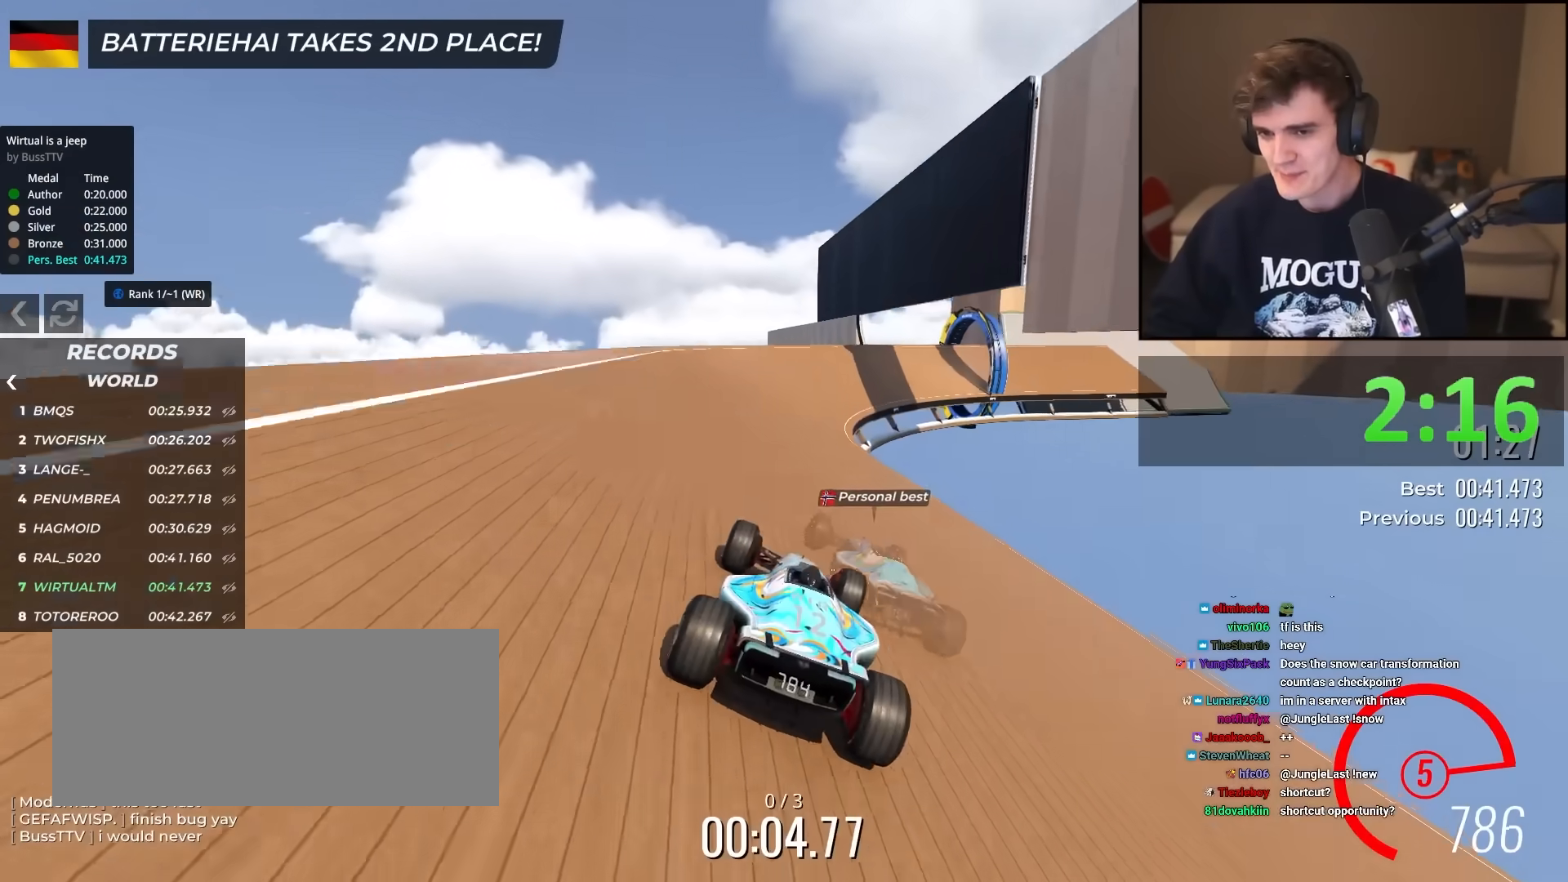
{"keys": ["right", "up"], "events": [[150, "right", "down"], [284, "right", "up"], [384, "right", "down"]]}
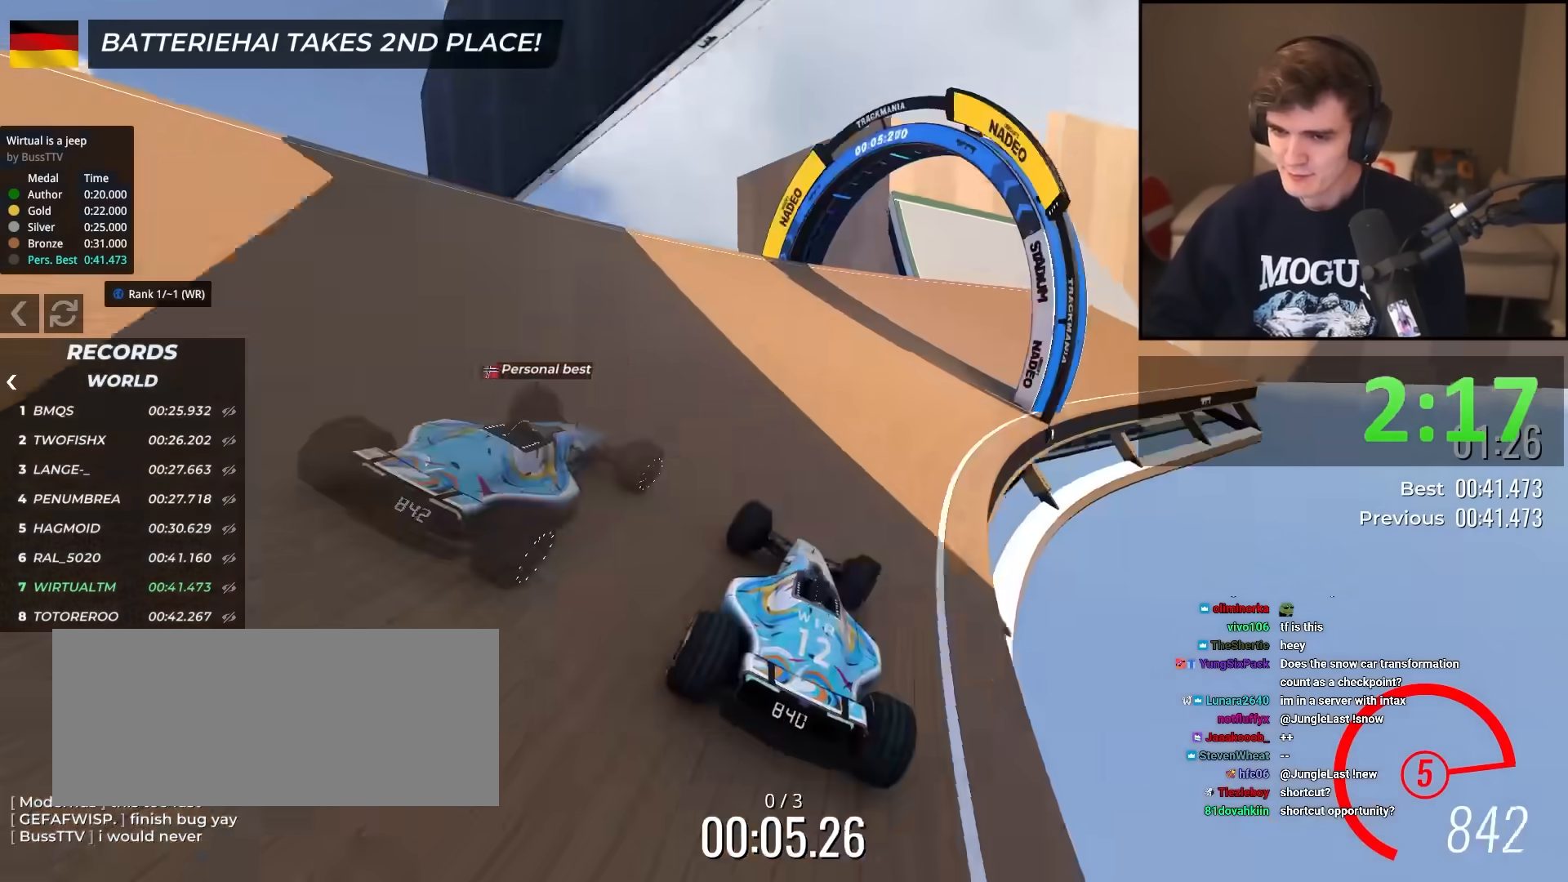
{"keys": ["left", "up"], "events": [[33, "right", "up"], [167, "right", "down"], [217, "right", "up"], [500, "left", "down"]]}
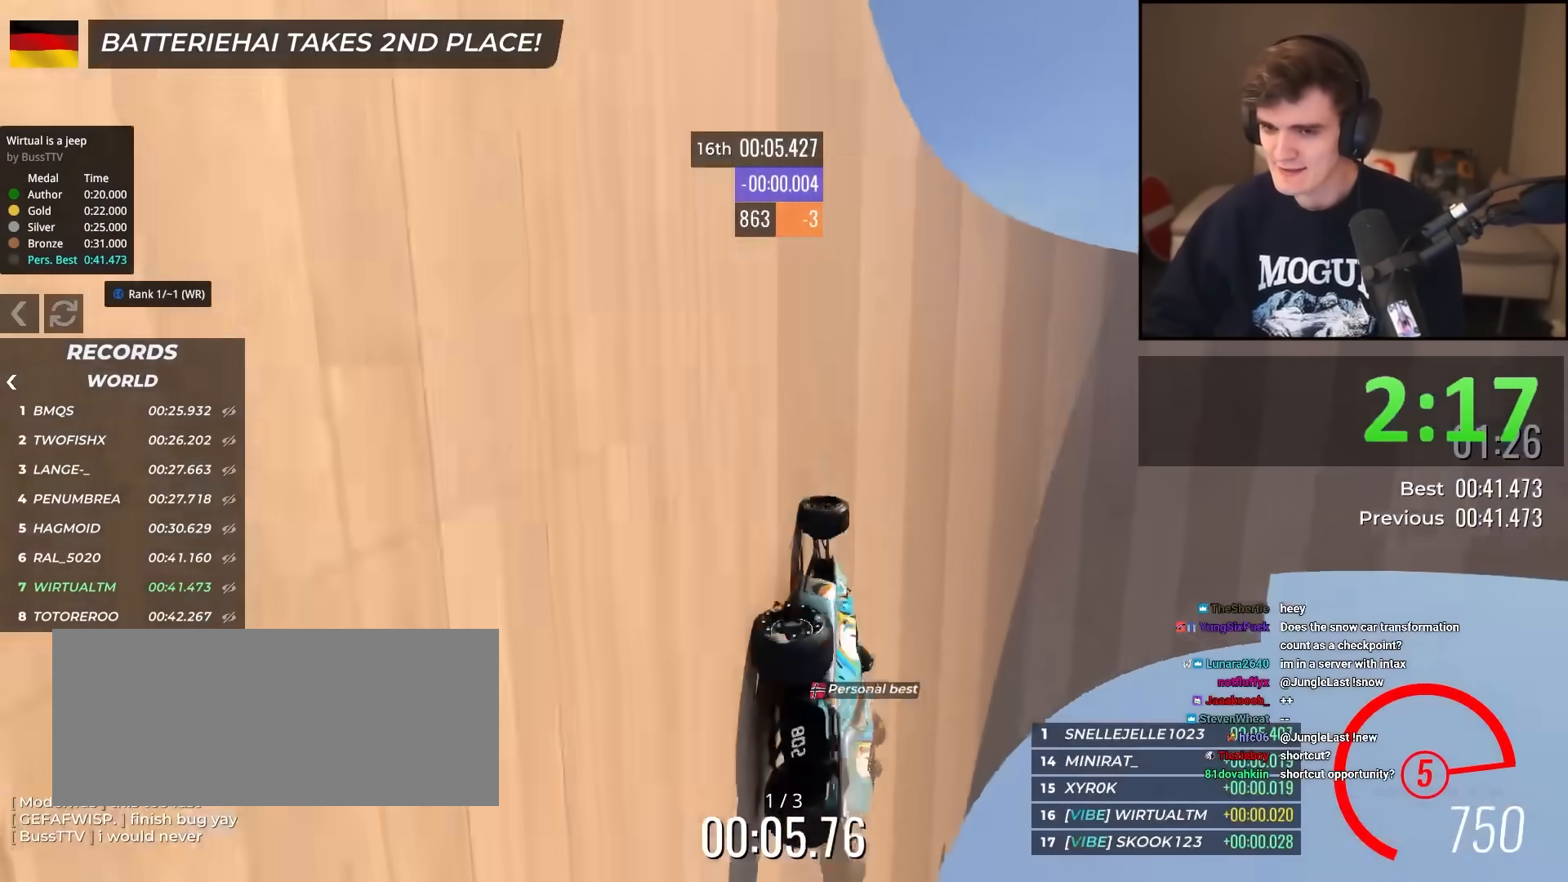
{"keys": ["left", "up"], "events": [[50, "left", "up"], [134, "right", "down"], [417, "right", "up"], [467, "left", "down"]]}
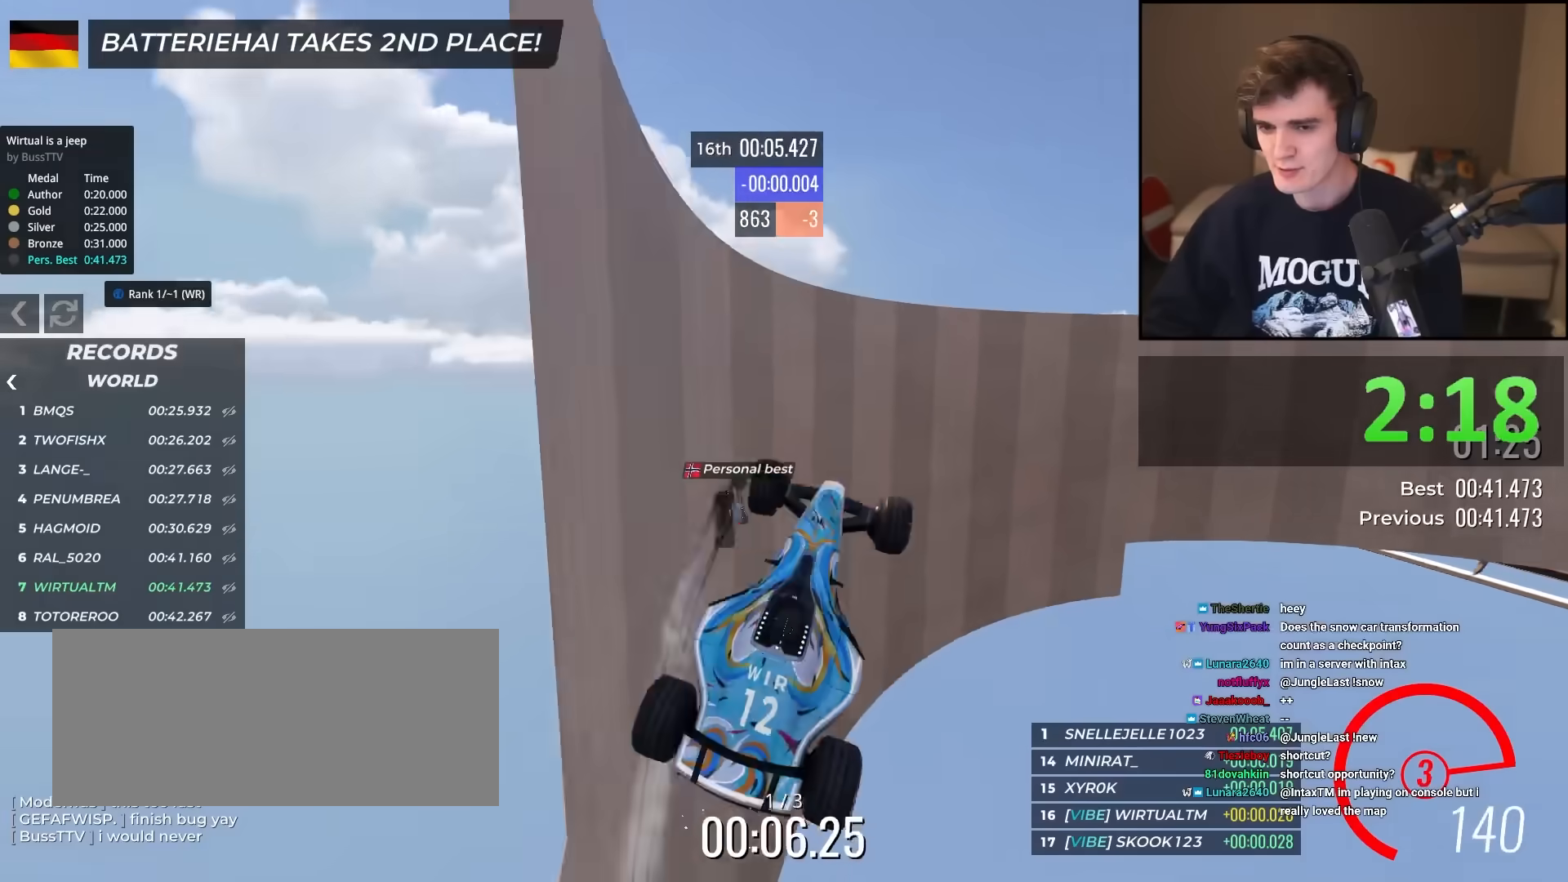
{"keys": ["up"], "events": [[50, "left", "up"]]}
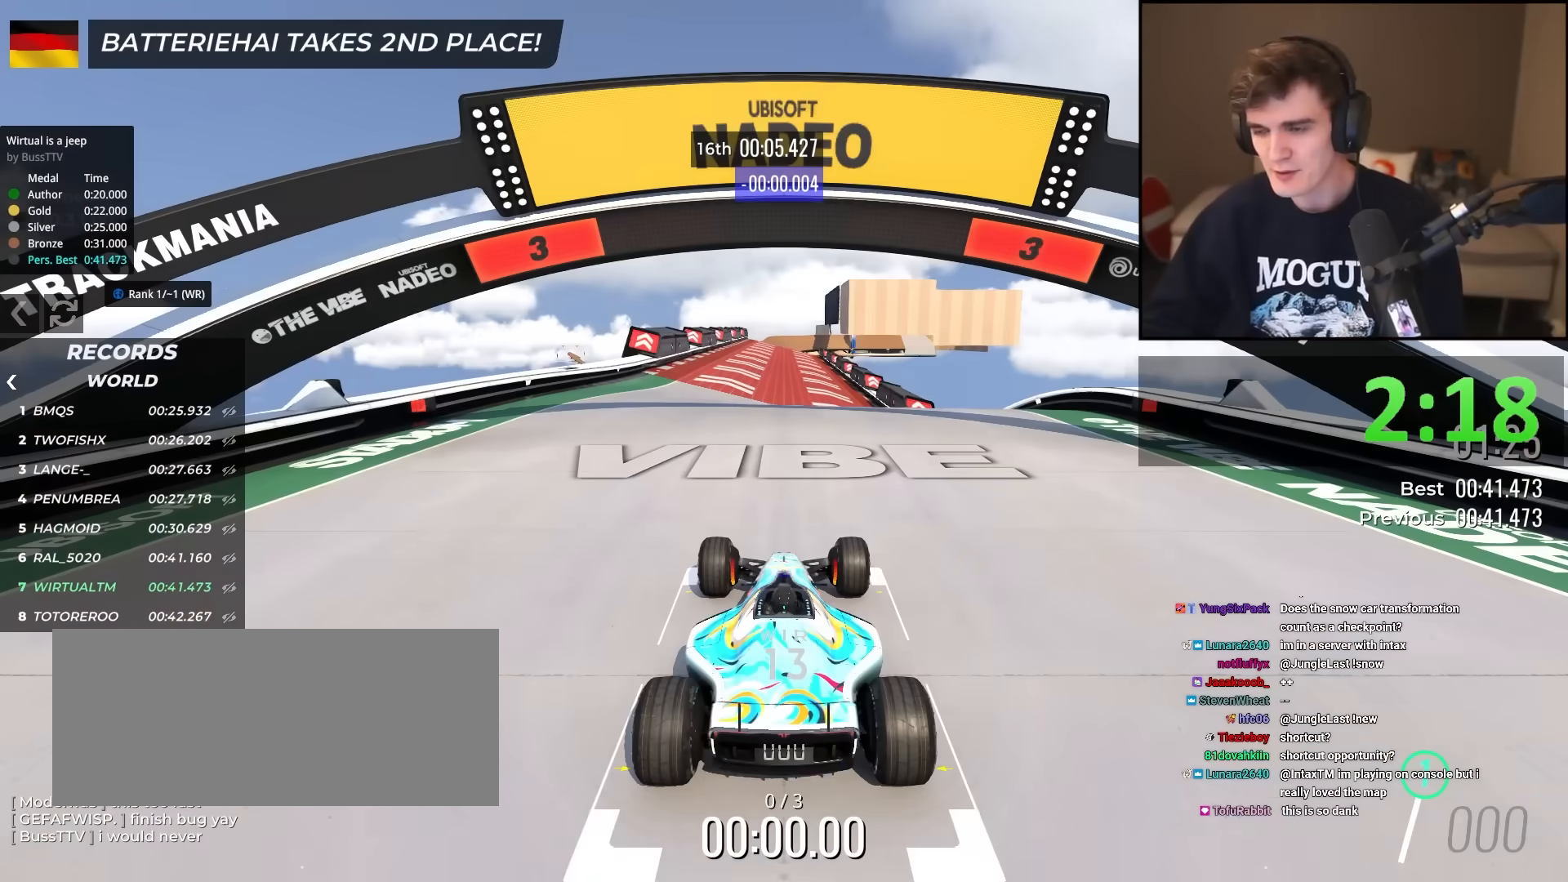
{"keys": ["up"], "events": []}
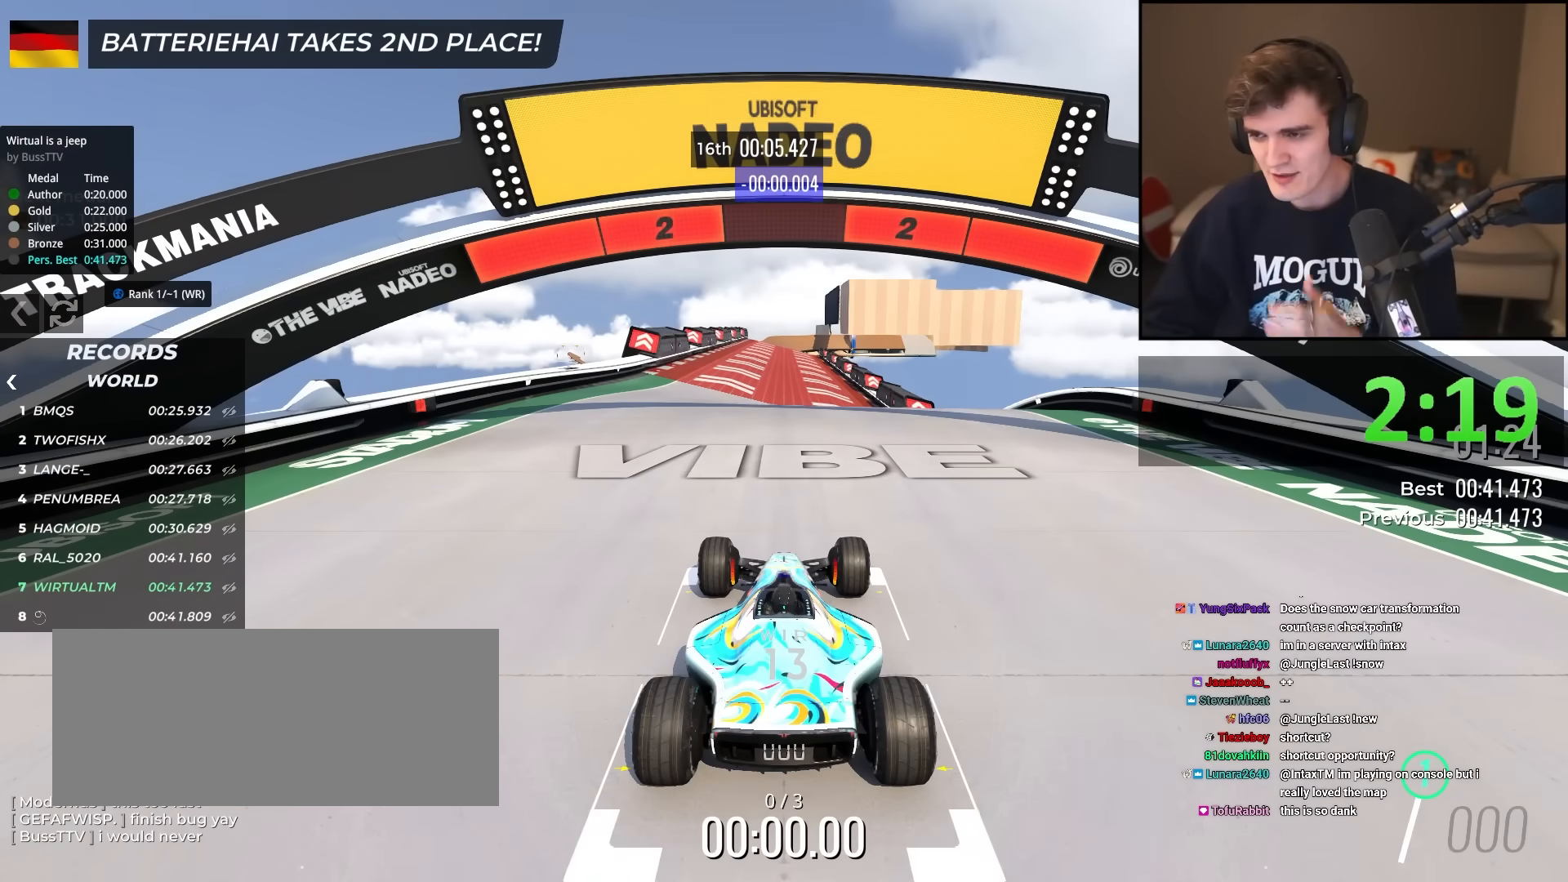
{"keys": ["up"], "events": []}
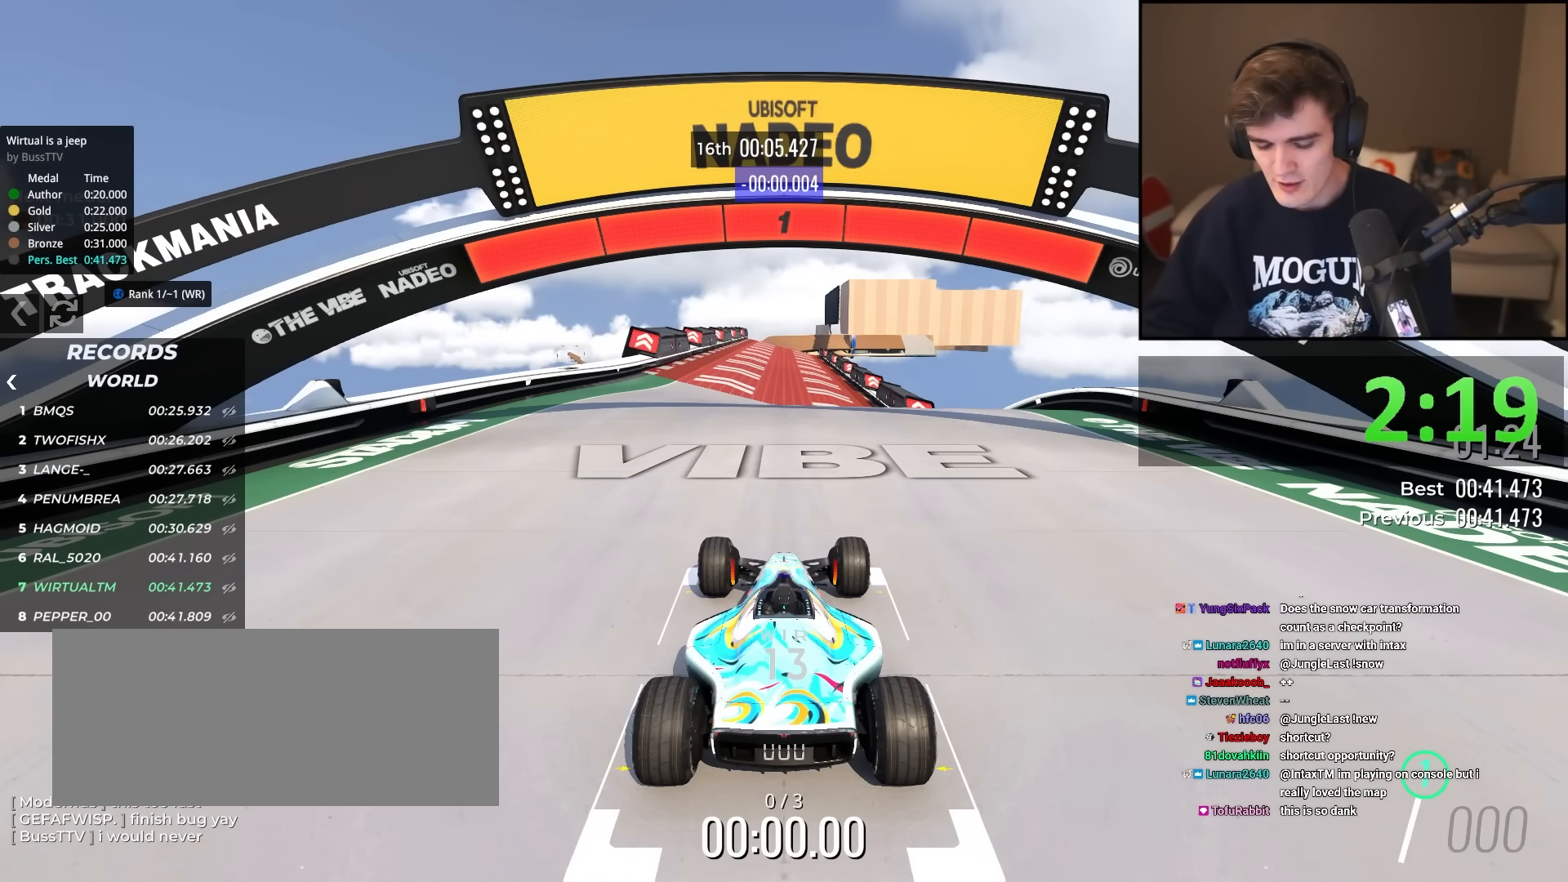
{"keys": ["up"], "events": []}
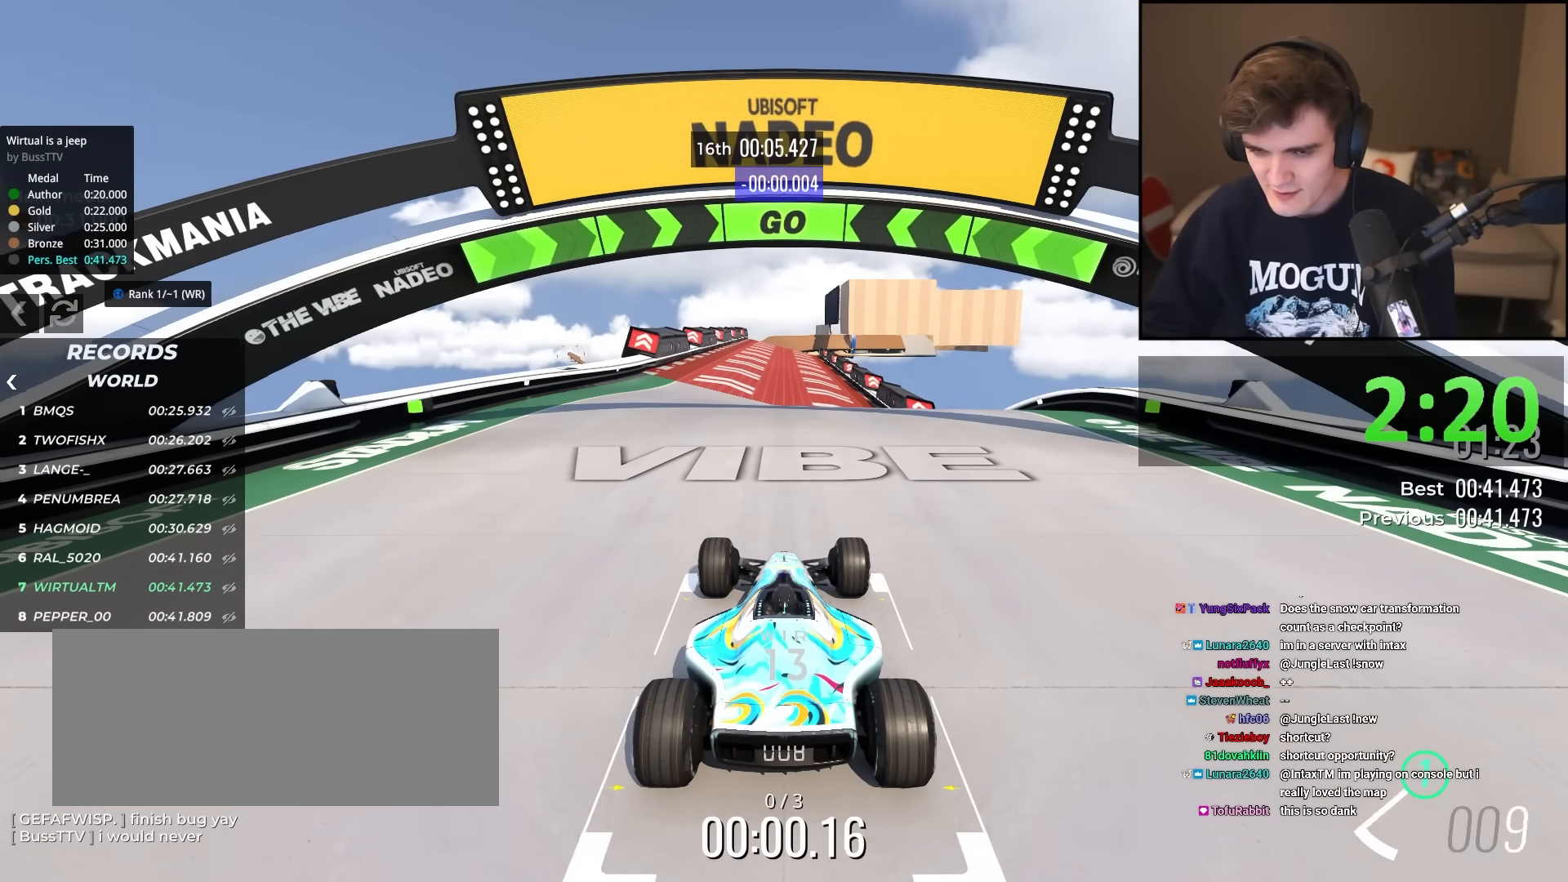
{"keys": ["up"], "events": []}
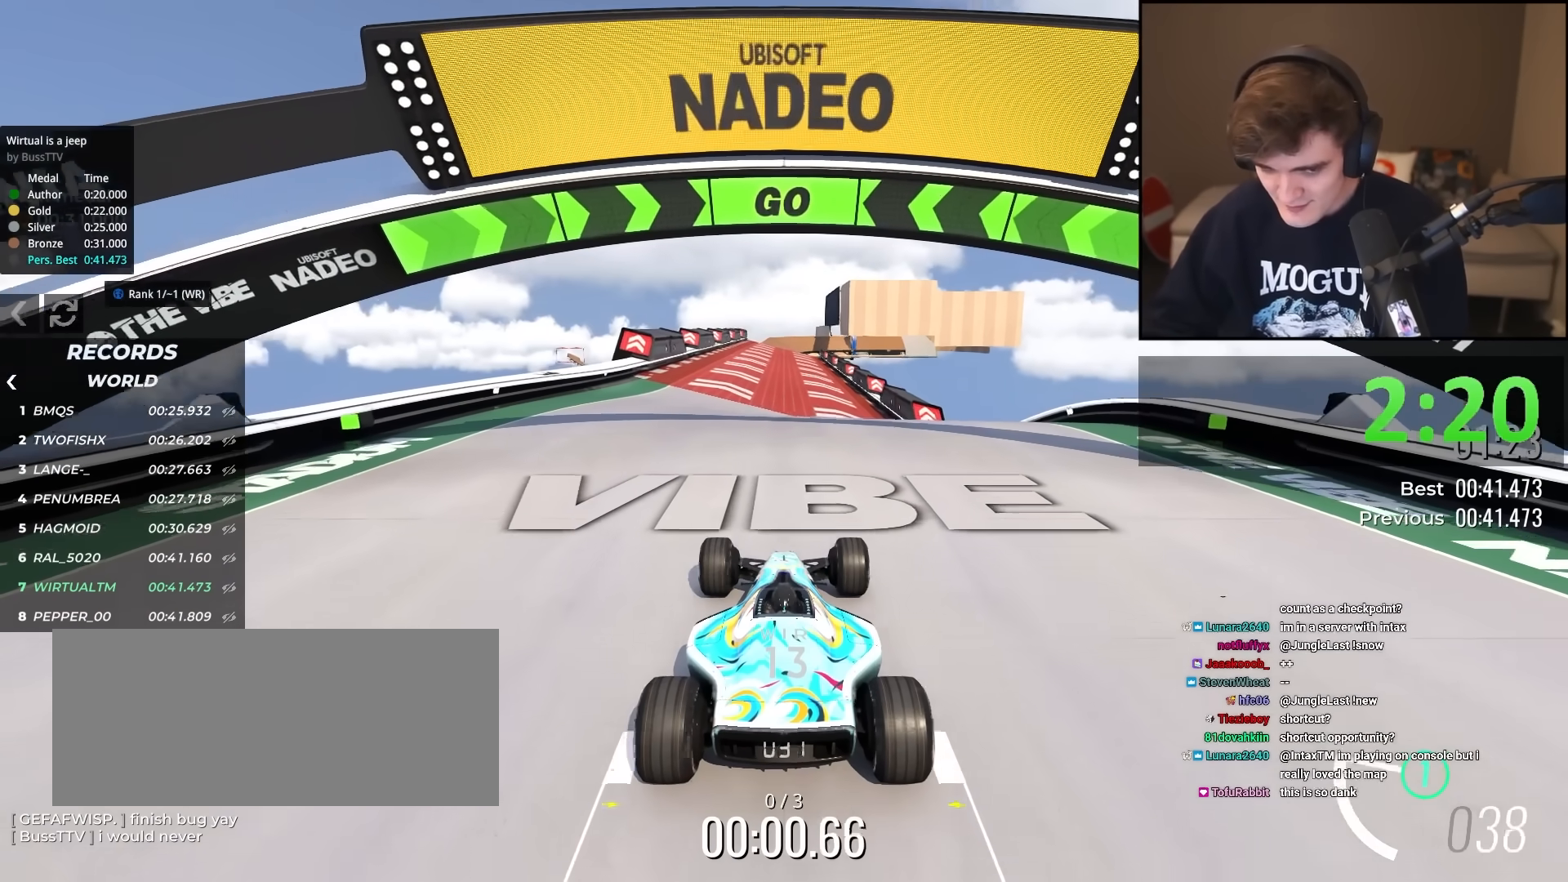
{"keys": ["up"], "events": [[34, "left", "down"], [84, "left", "up"], [334, "left", "down"], [367, "left", "up"]]}
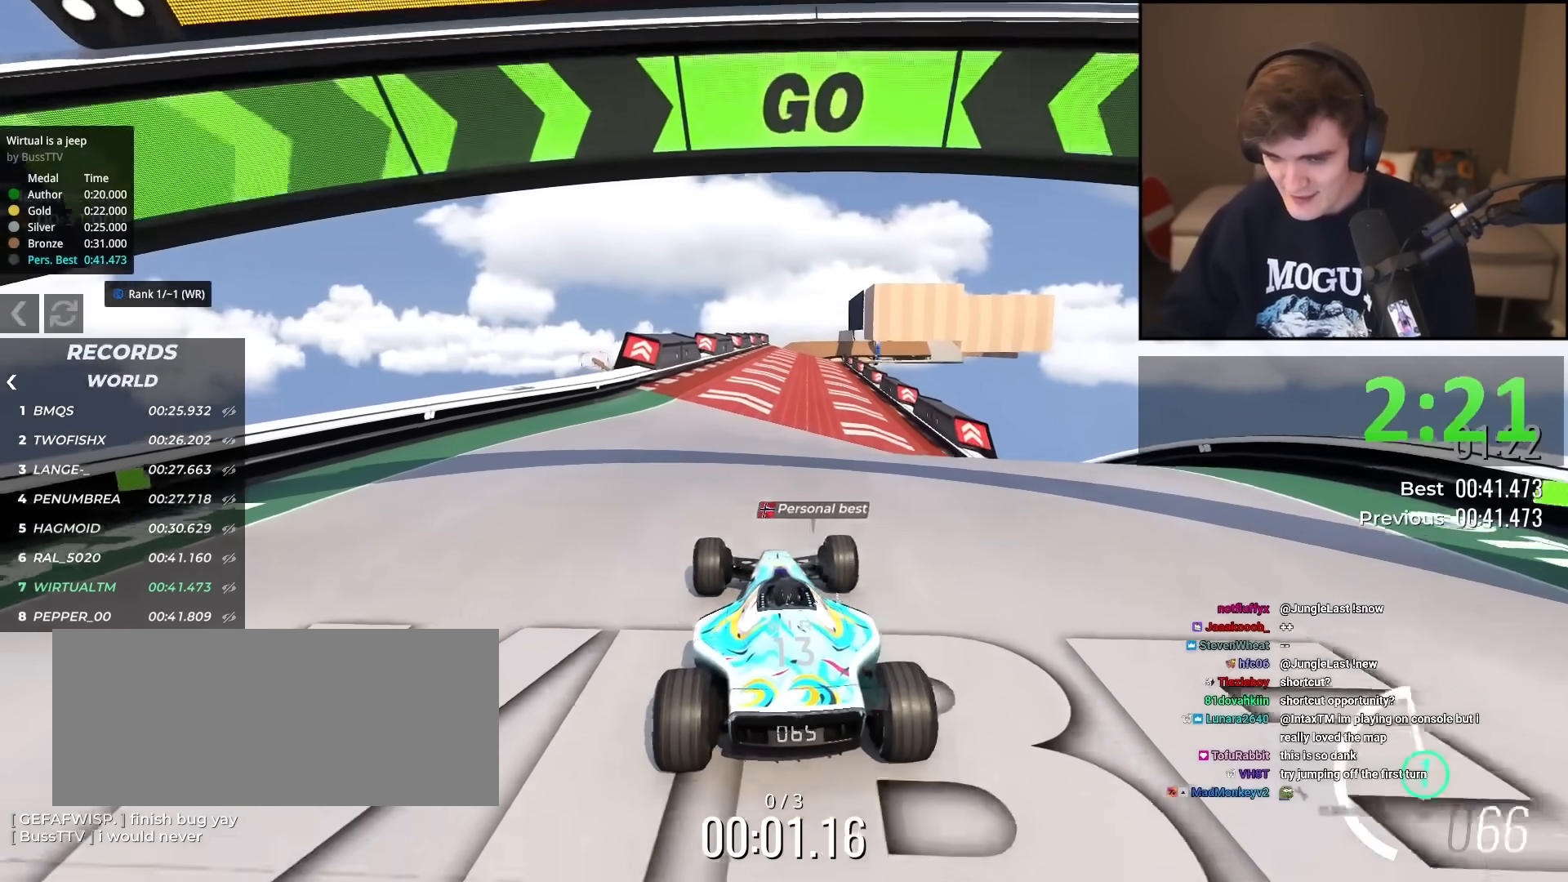
{"keys": ["up"], "events": [[384, "right", "down"], [434, "right", "up"]]}